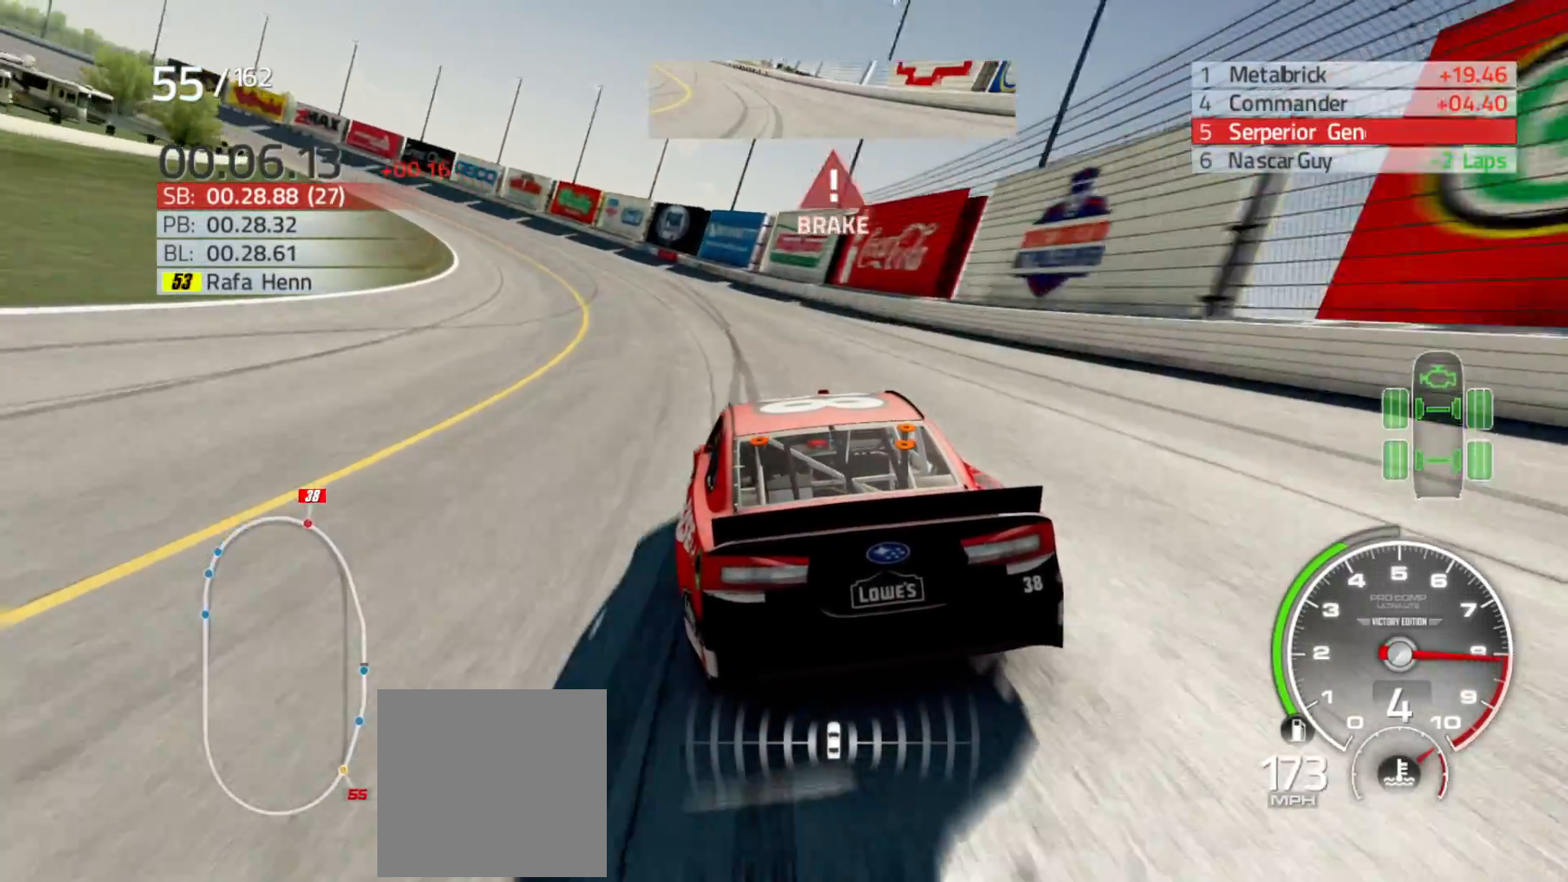
Gameplay with a controller (Xbox layout); each line is a JSON object with the inputs held at the frame after it. "events" lists button and stick changes between this image and that frame as [ms after this image, input, new state], when the widget could be followed in between.
{"buttons": [], "left_stick": "left", "right_stick": "center", "events": []}
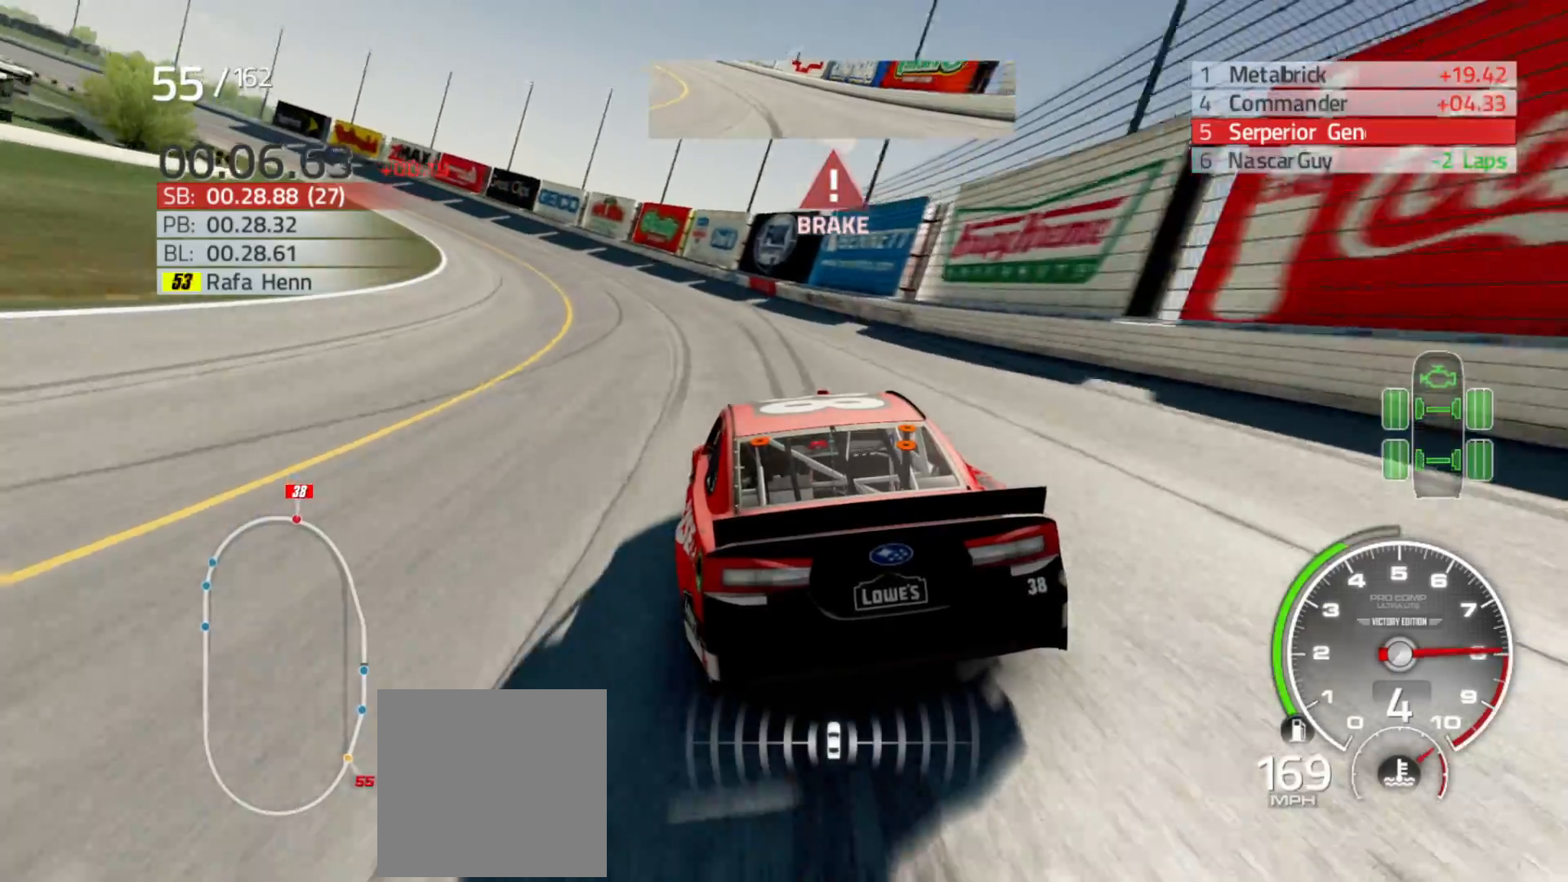
{"buttons": ["R2"], "left_stick": "left", "right_stick": "center", "events": [[417, "R2", "down"]]}
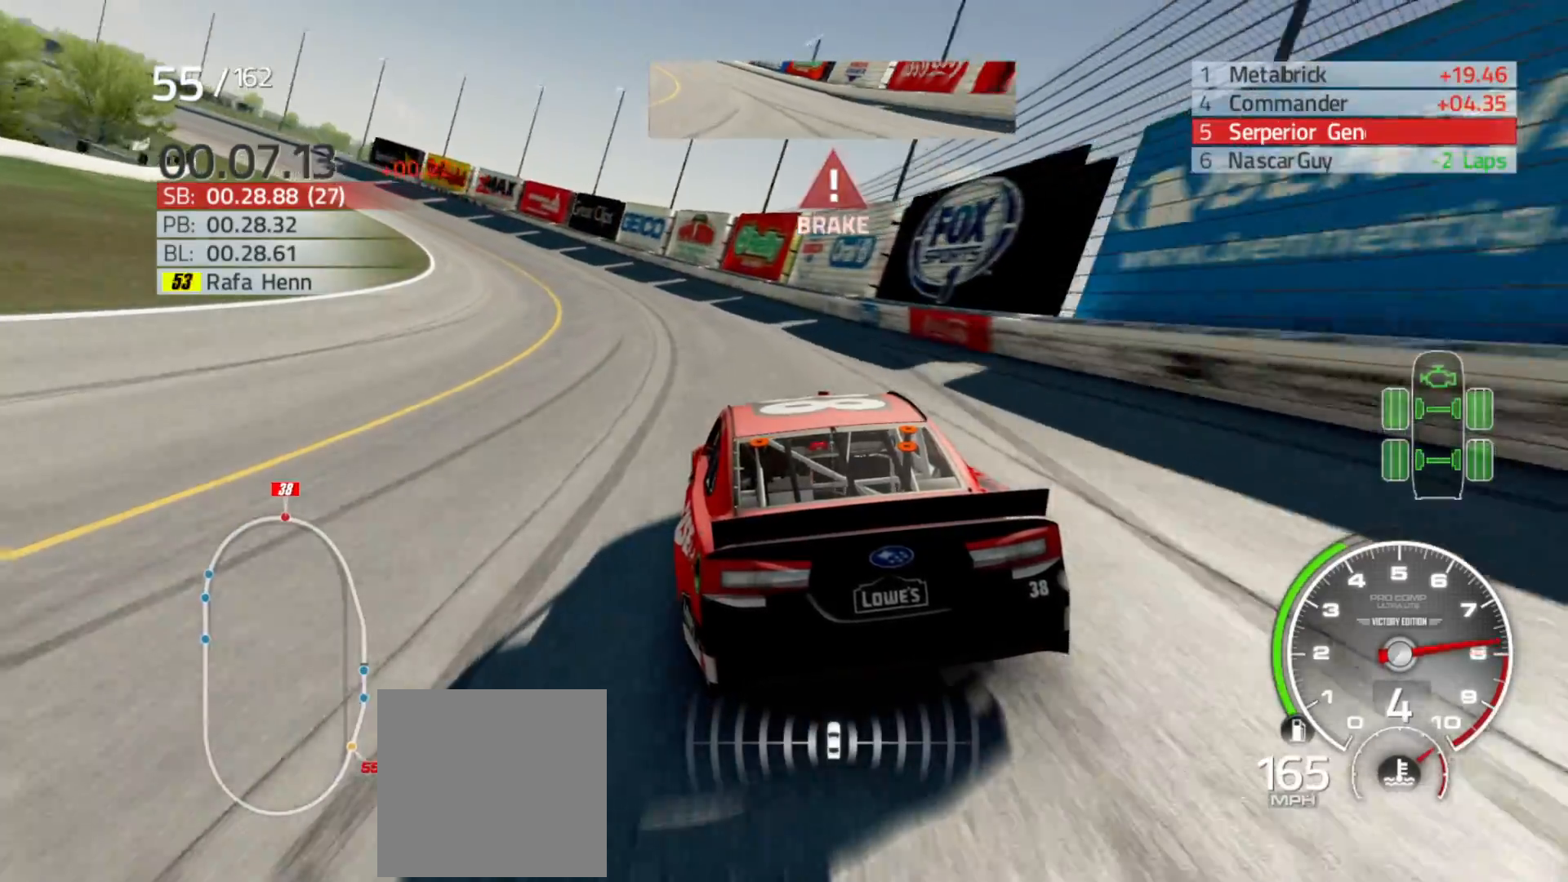
{"buttons": ["R2"], "left_stick": "left", "right_stick": "center", "events": []}
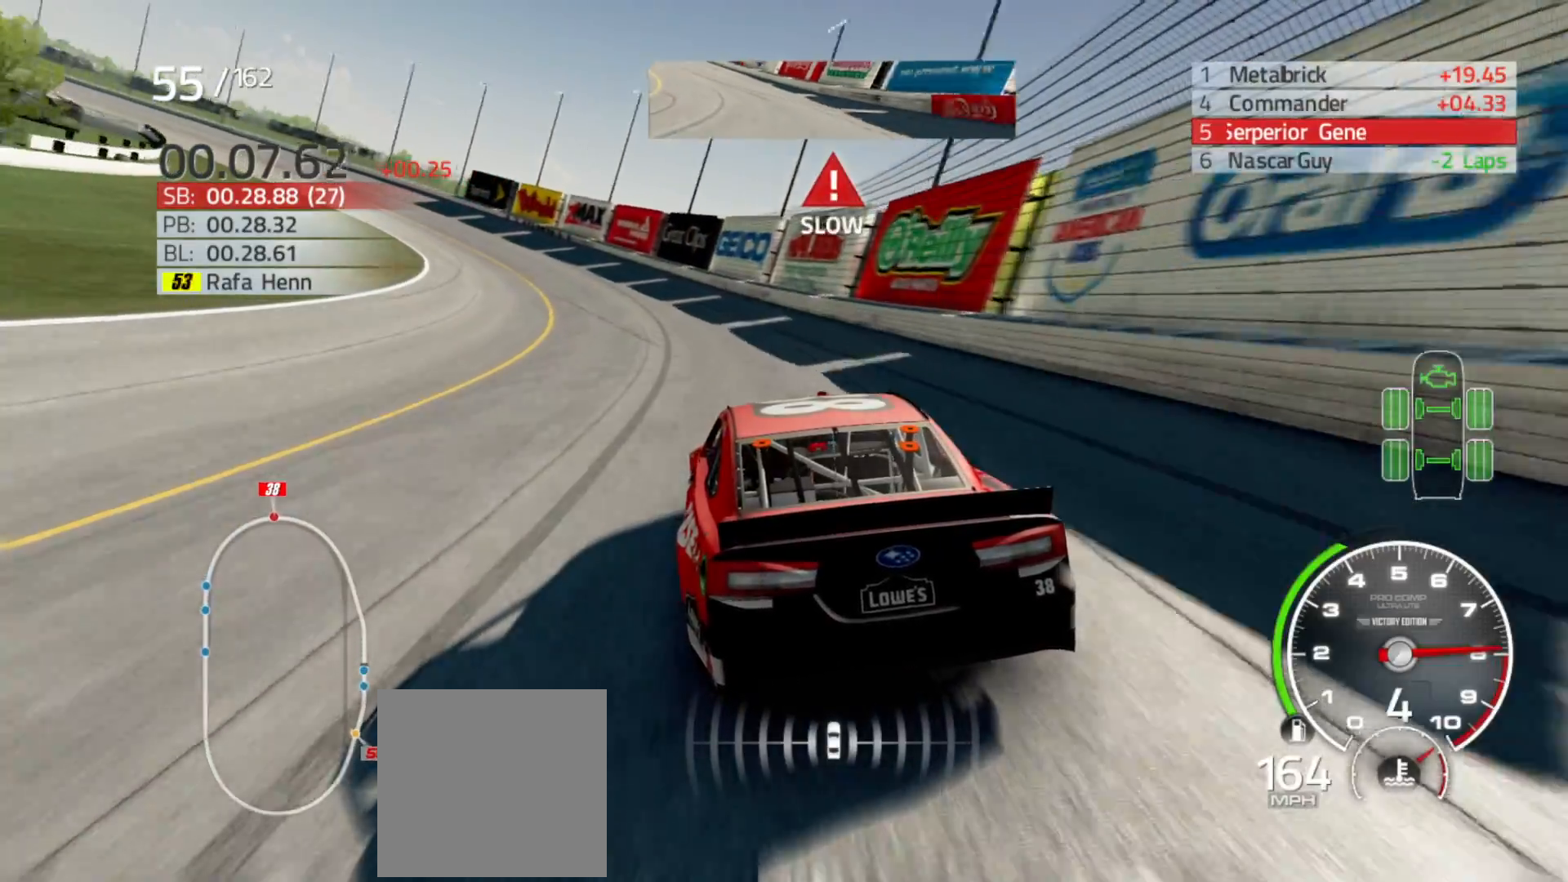
{"buttons": ["R2"], "left_stick": "left", "right_stick": "center", "events": []}
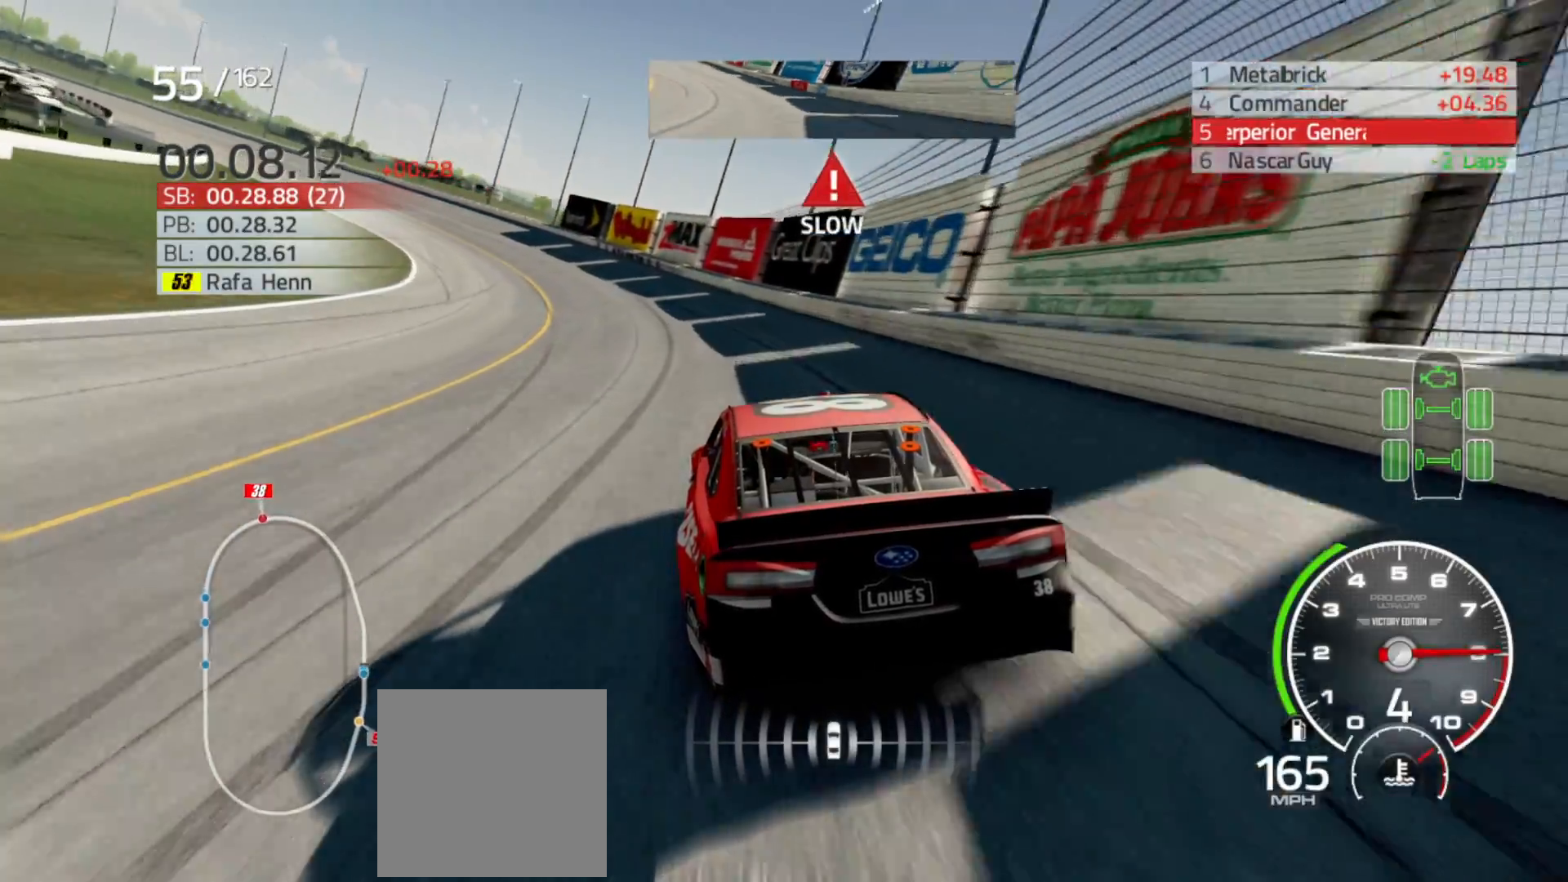
{"buttons": ["R2"], "left_stick": "left", "right_stick": "center", "events": []}
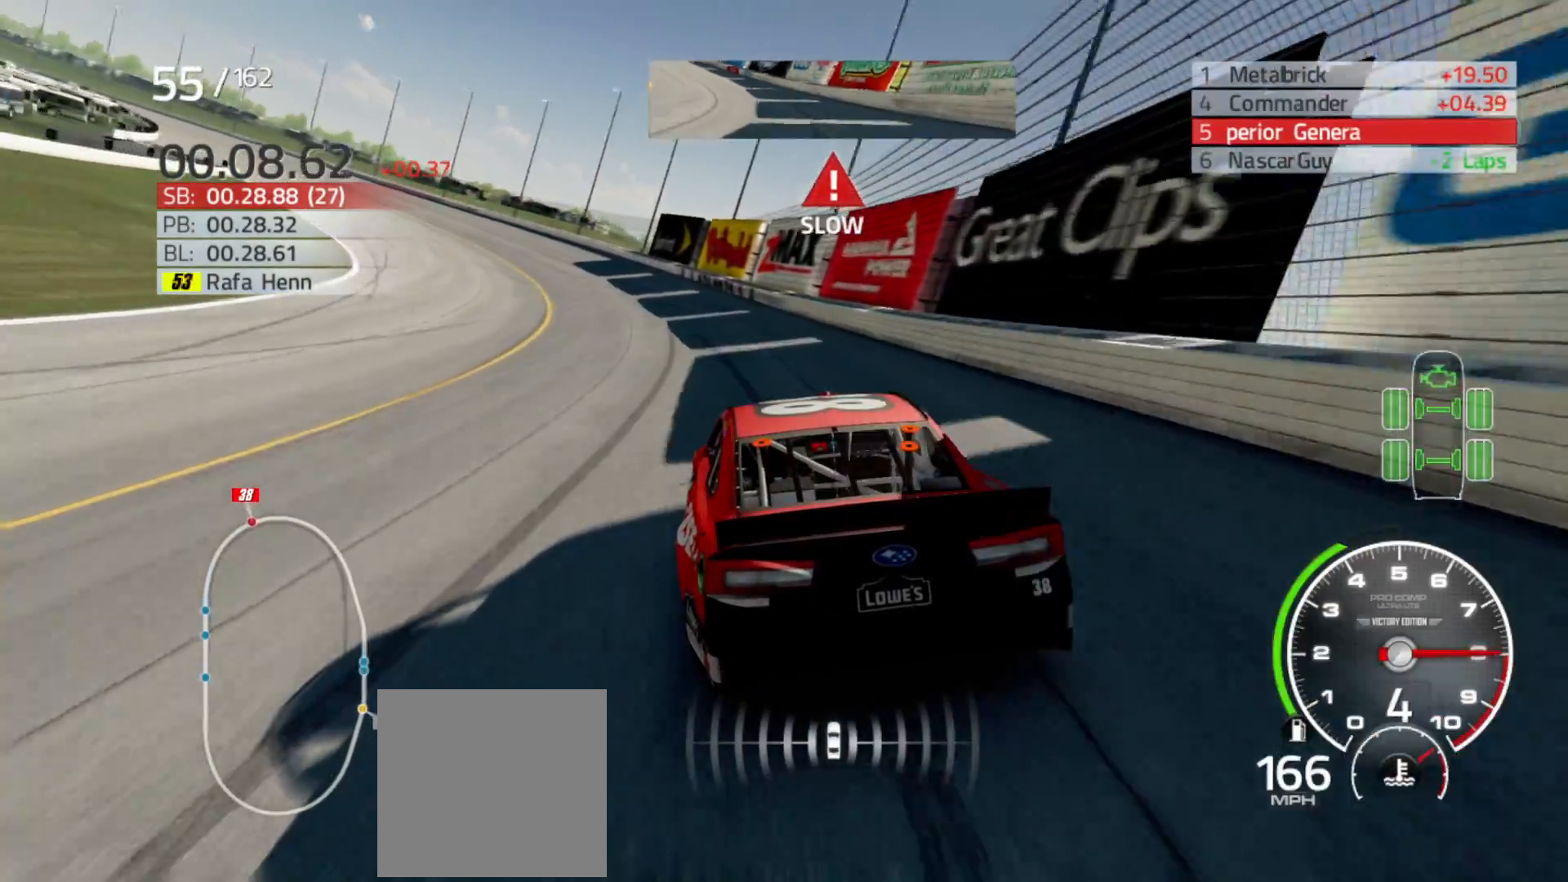
{"buttons": ["R2"], "left_stick": "left", "right_stick": "center", "events": []}
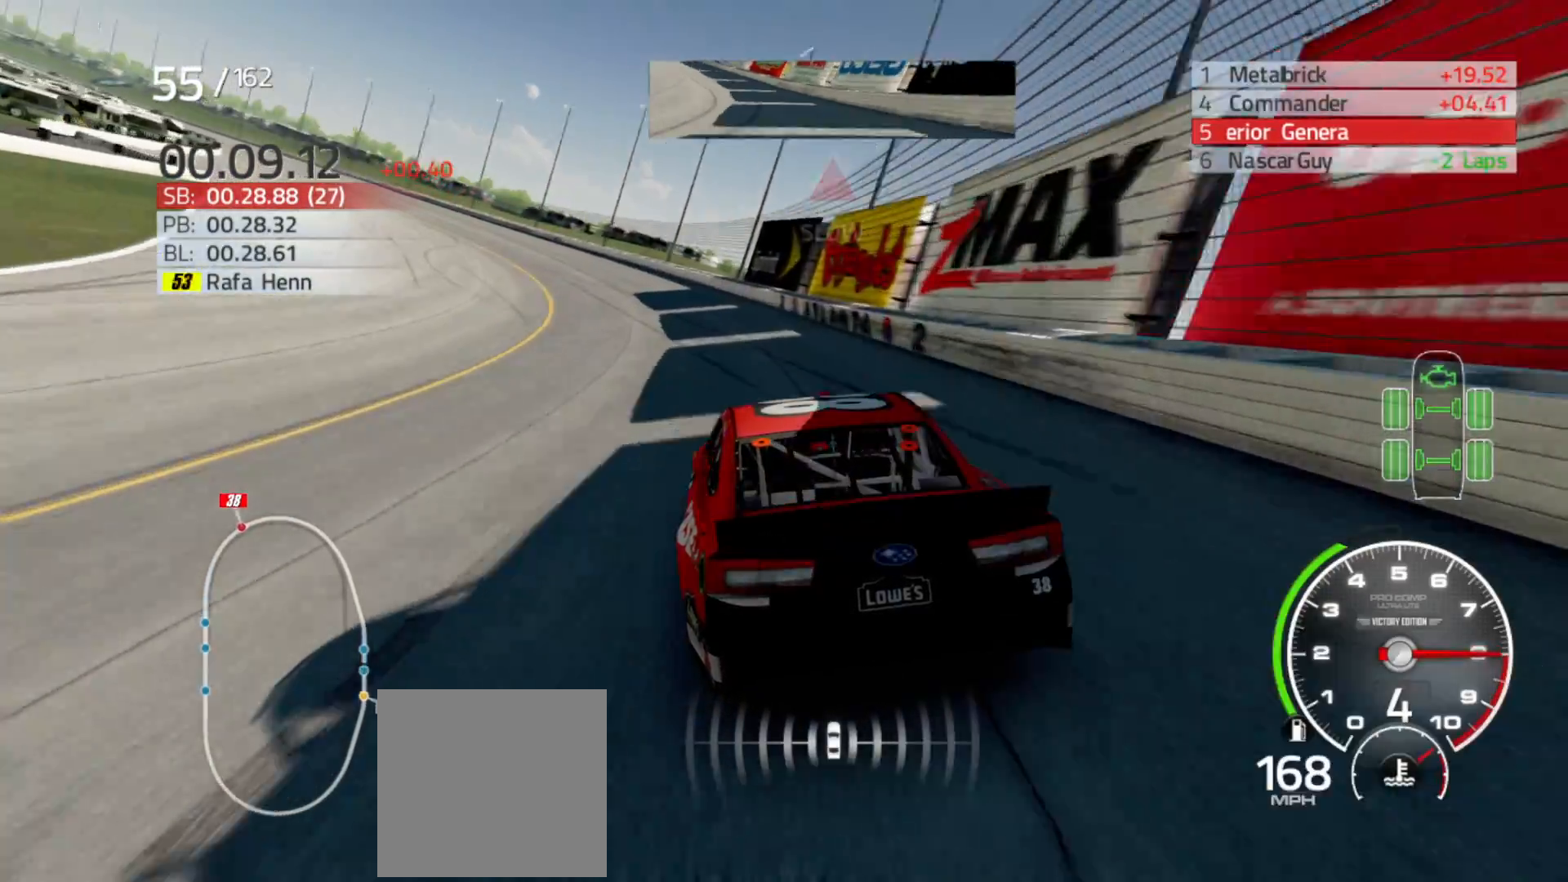
{"buttons": ["R2"], "left_stick": "left", "right_stick": "center", "events": []}
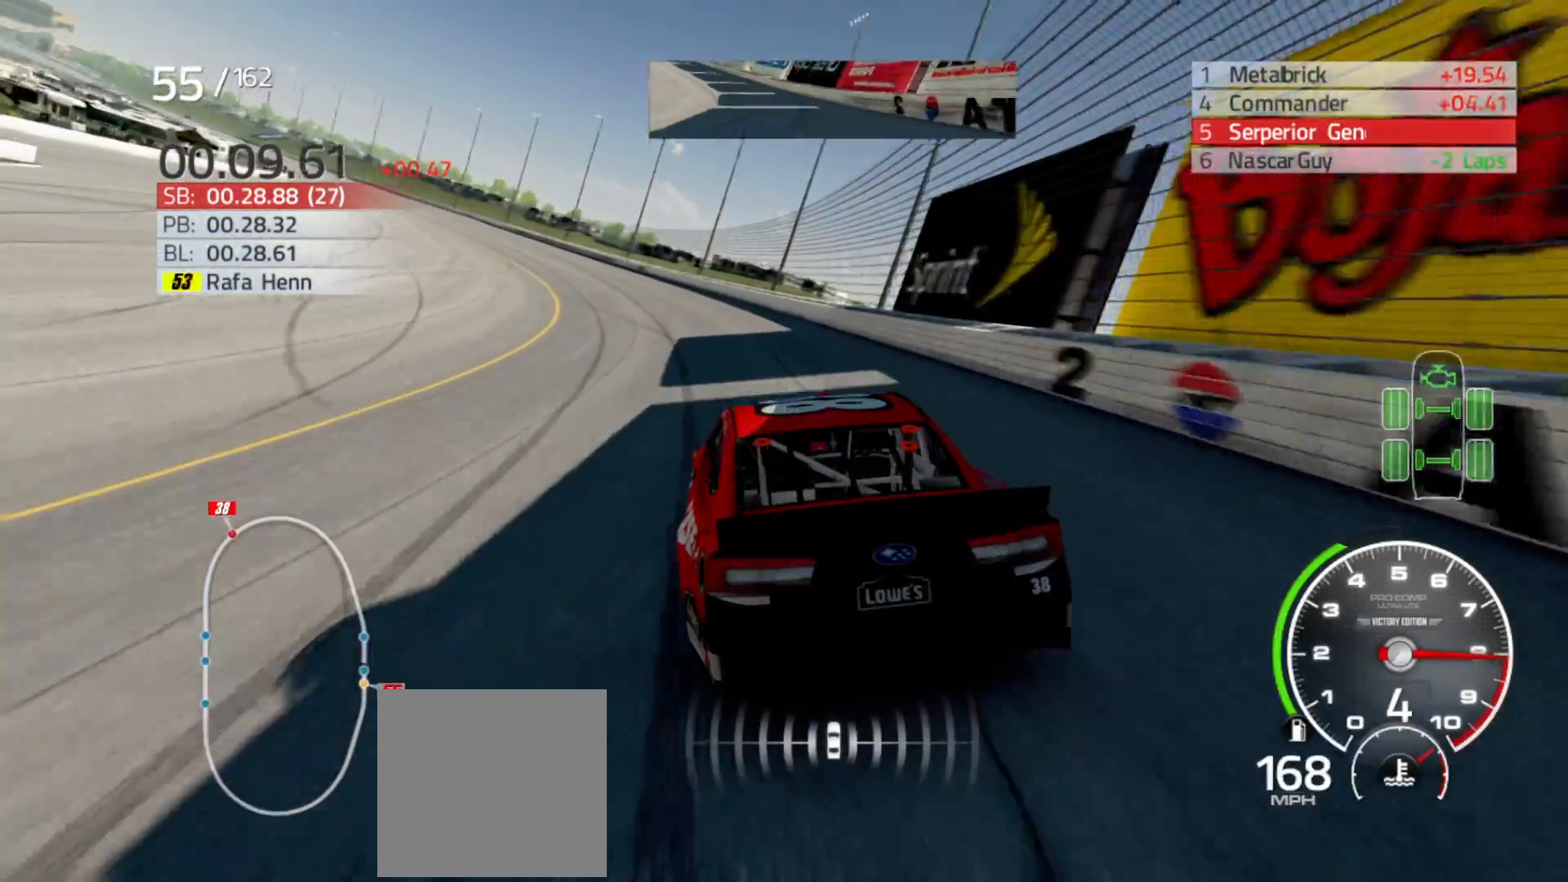
{"buttons": ["R2"], "left_stick": "left", "right_stick": "center", "events": []}
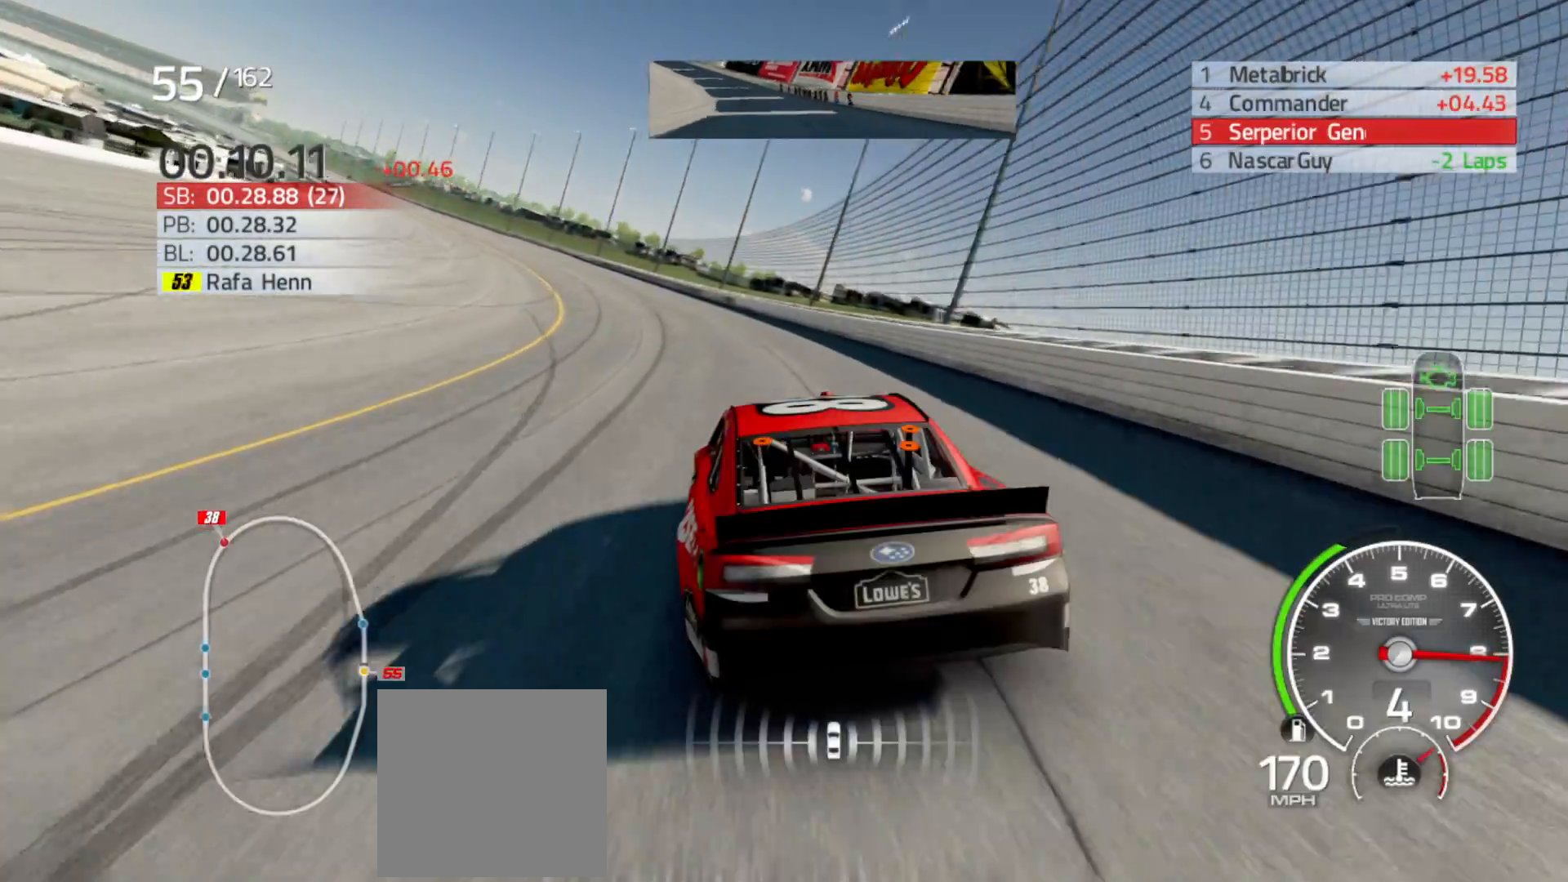
{"buttons": ["R2"], "left_stick": "left", "right_stick": "center", "events": []}
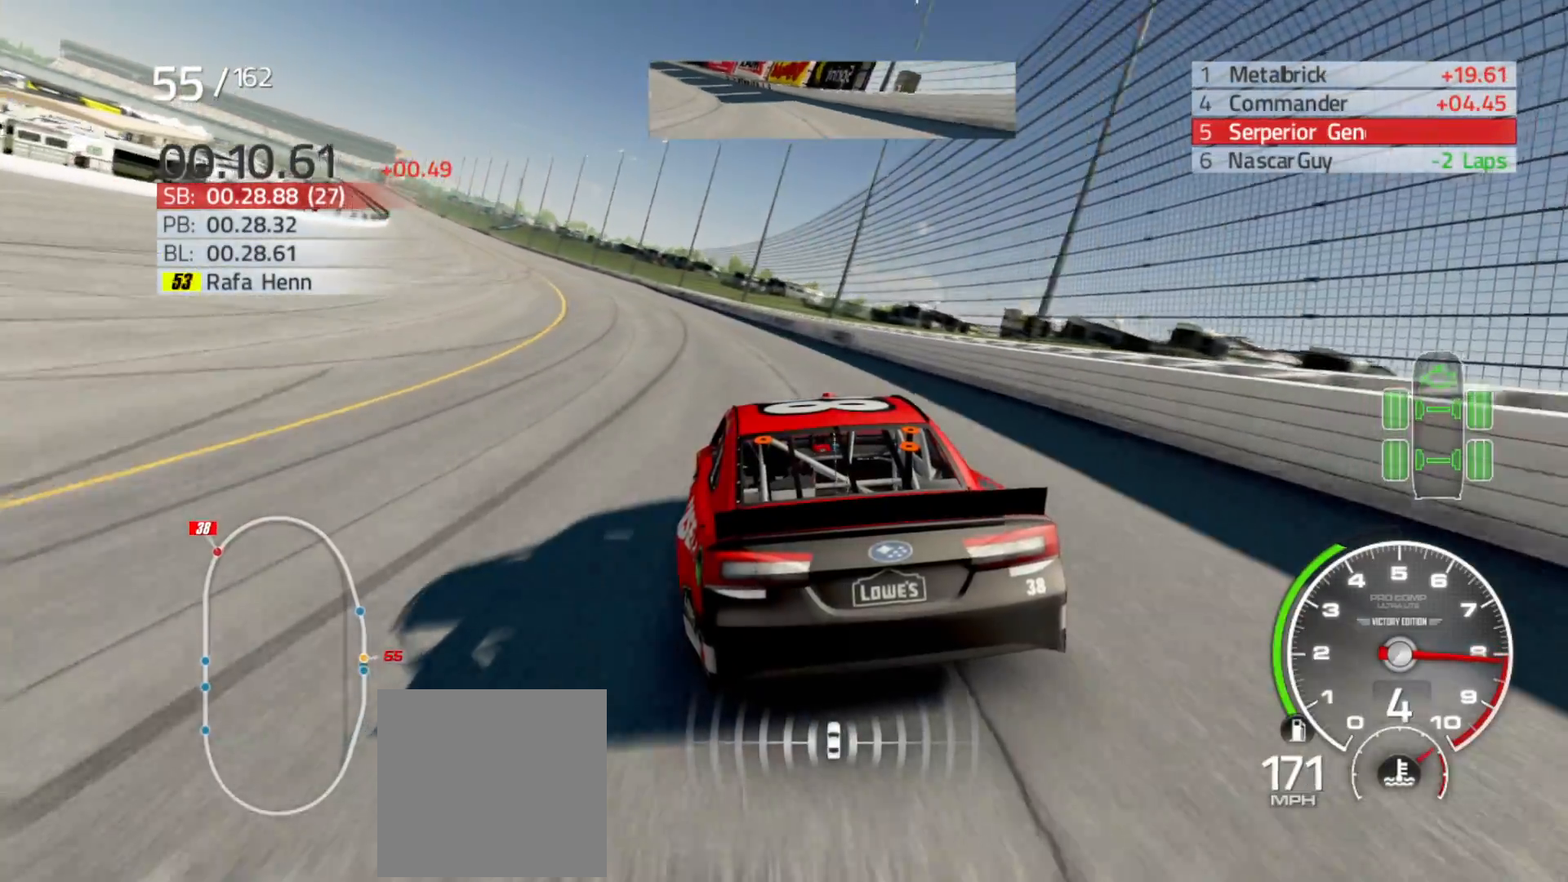
{"buttons": ["R2"], "left_stick": "left", "right_stick": "center", "events": []}
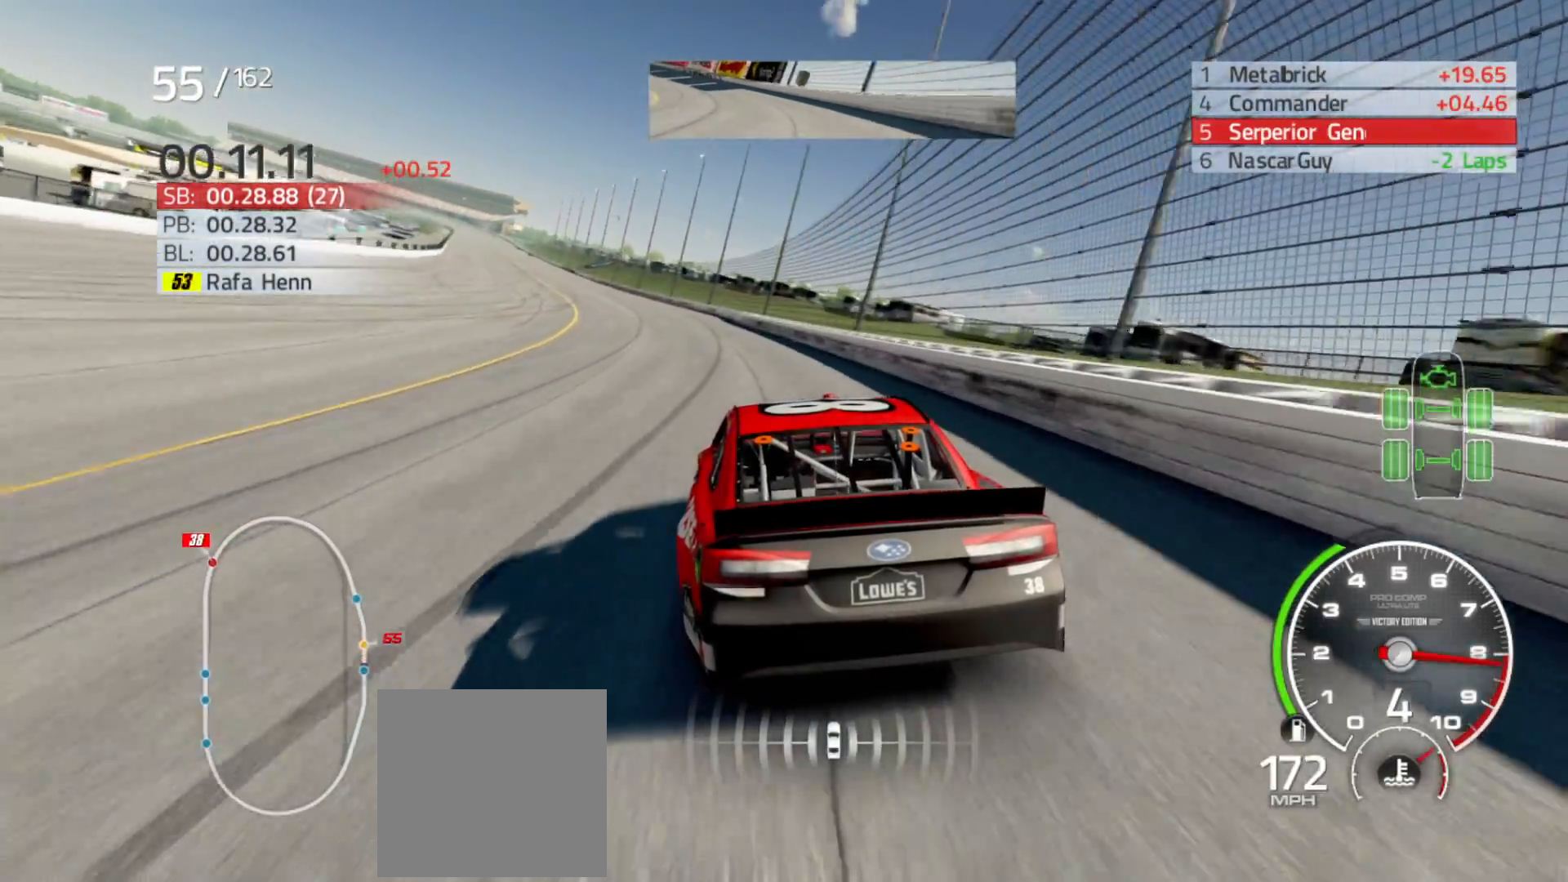
{"buttons": ["R2"], "left_stick": "left", "right_stick": "center", "events": []}
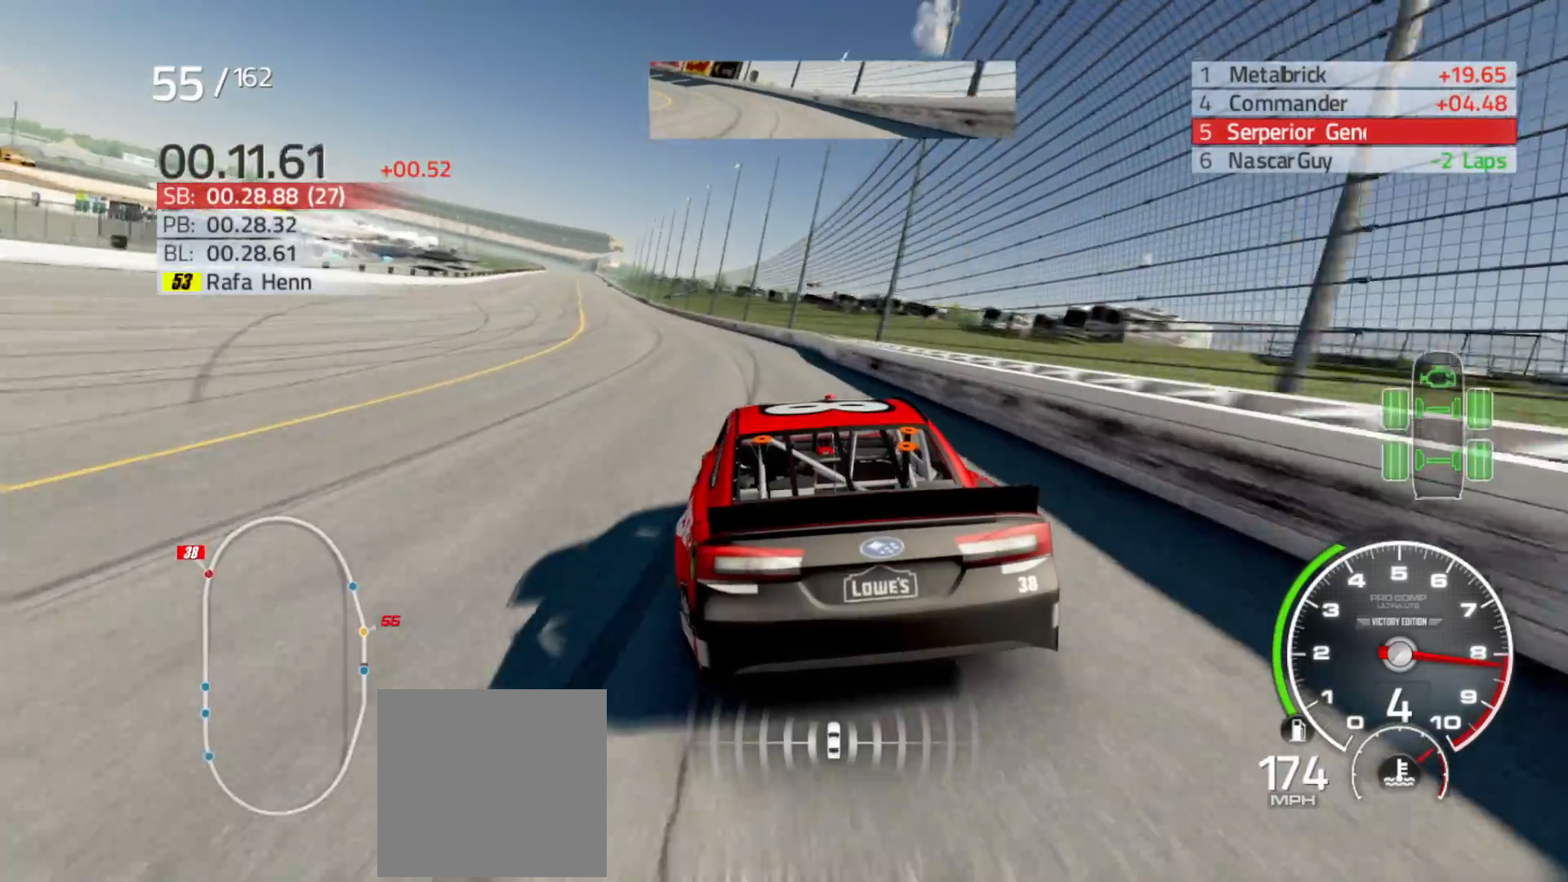
{"buttons": ["R2"], "left_stick": "left", "right_stick": "center", "events": []}
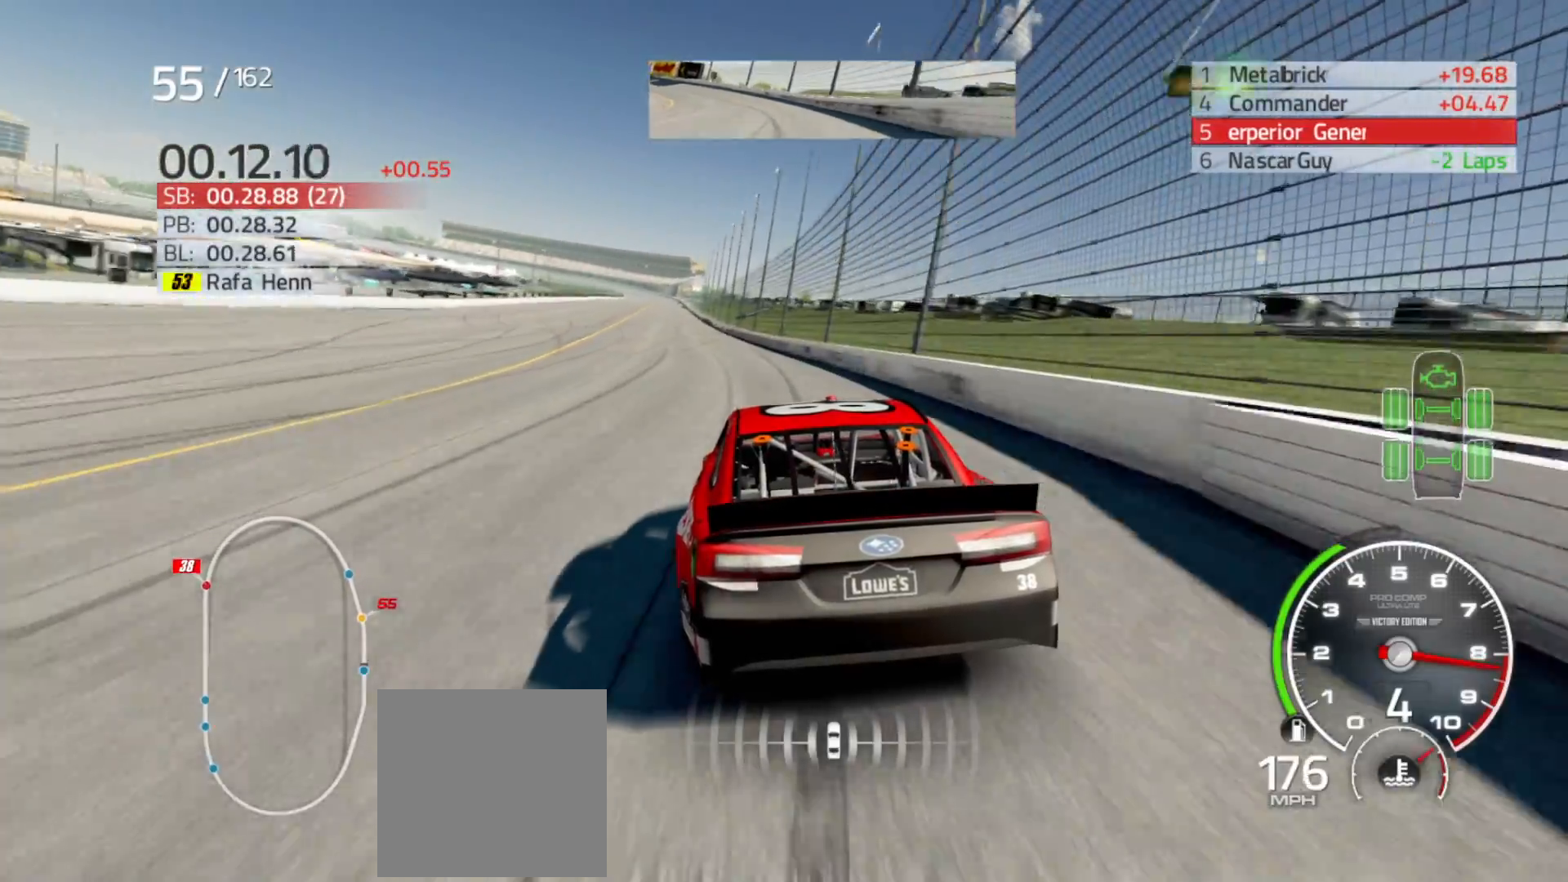
{"buttons": ["R2"], "left_stick": "left", "right_stick": "center", "events": []}
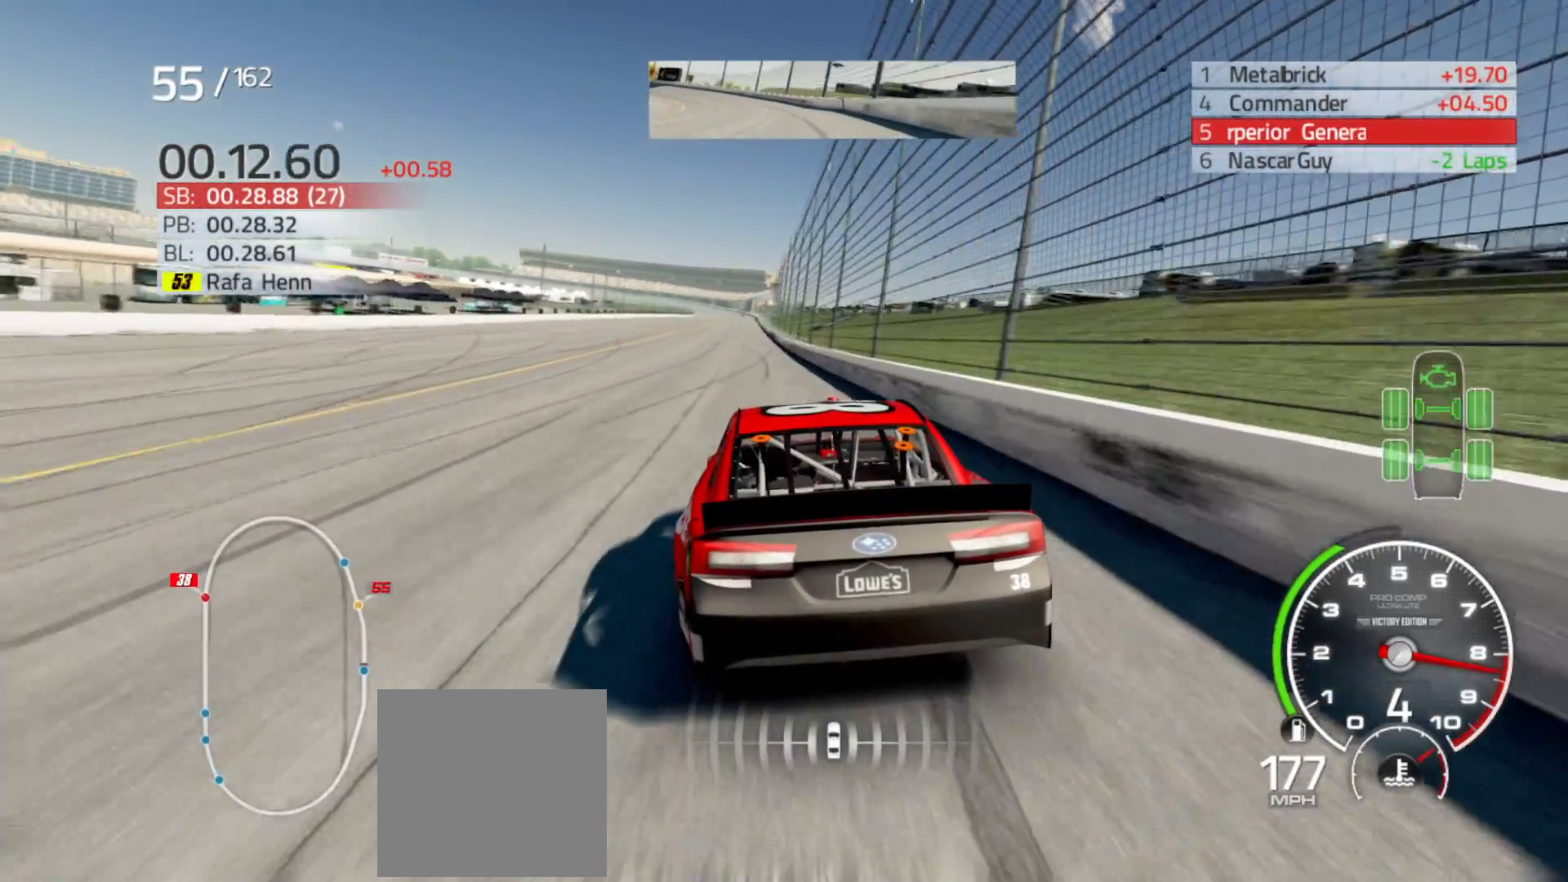
{"buttons": ["R2"], "left_stick": "center", "right_stick": "center", "events": [[33, "left_stick", "center"], [317, "left_stick", "right"], [483, "left_stick", "center"]]}
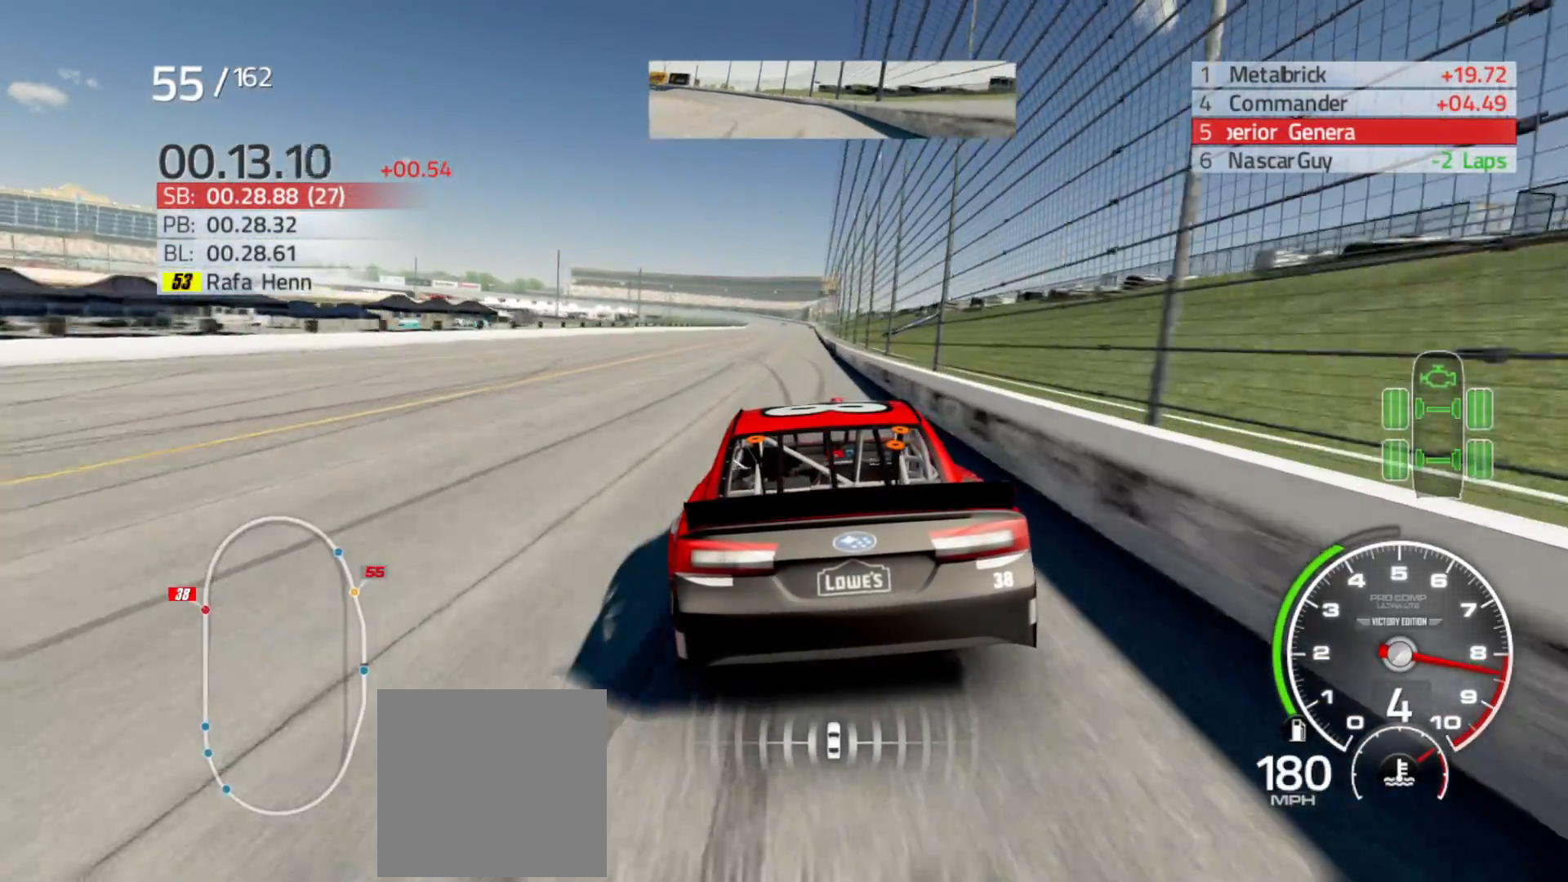
{"buttons": ["R2"], "left_stick": "right", "right_stick": "center", "events": [[133, "left_stick", "right"], [283, "left_stick", "center"], [483, "left_stick", "right"]]}
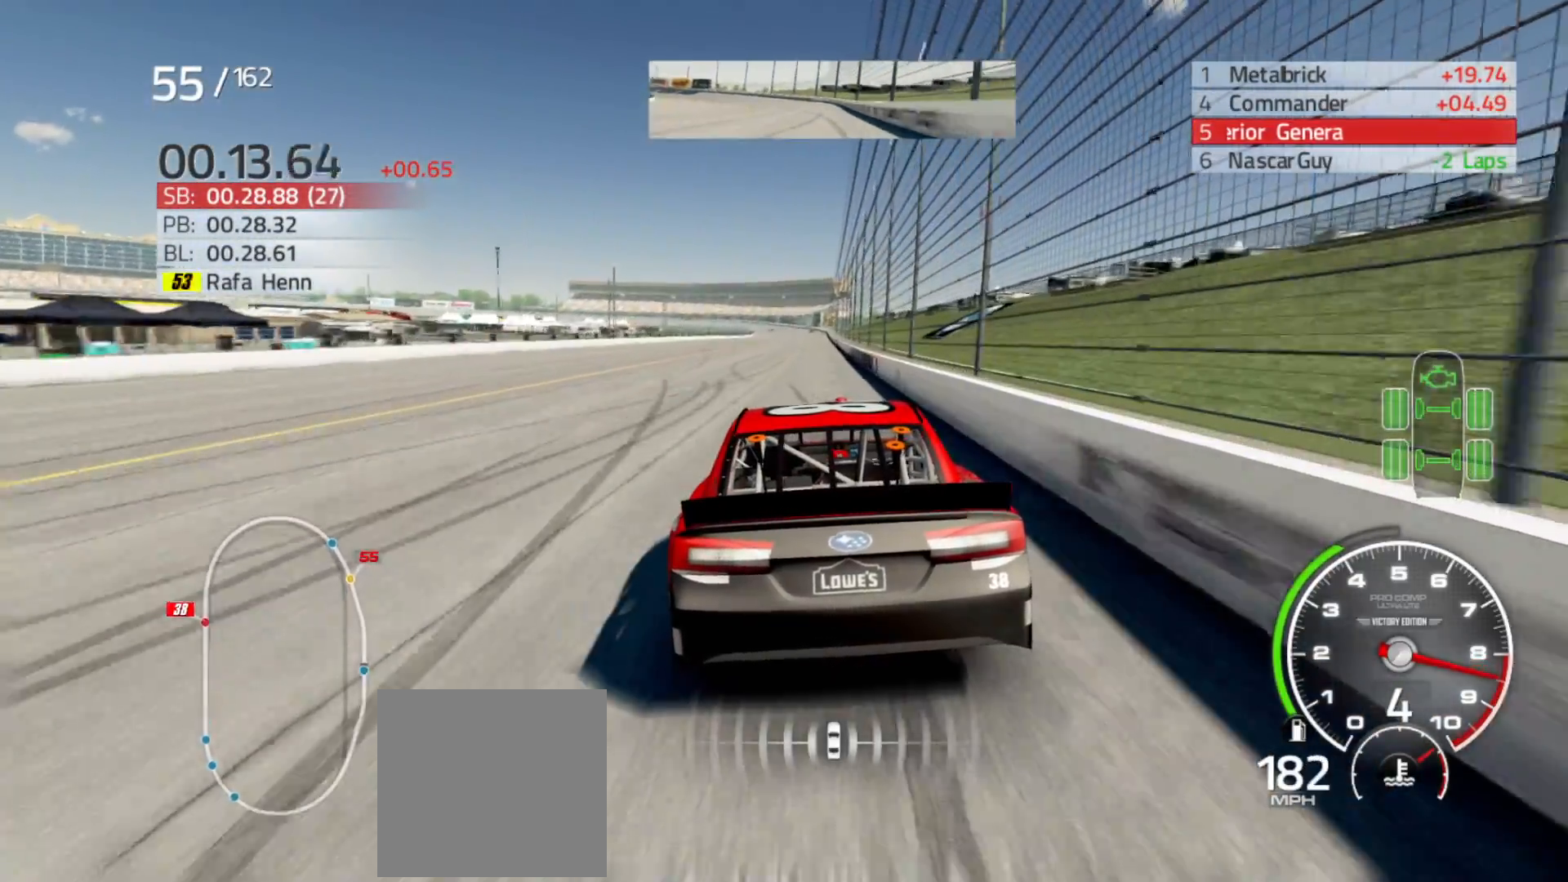
{"buttons": ["R2"], "left_stick": "right", "right_stick": "center", "events": [[150, "left_stick", "center"], [417, "left_stick", "right"]]}
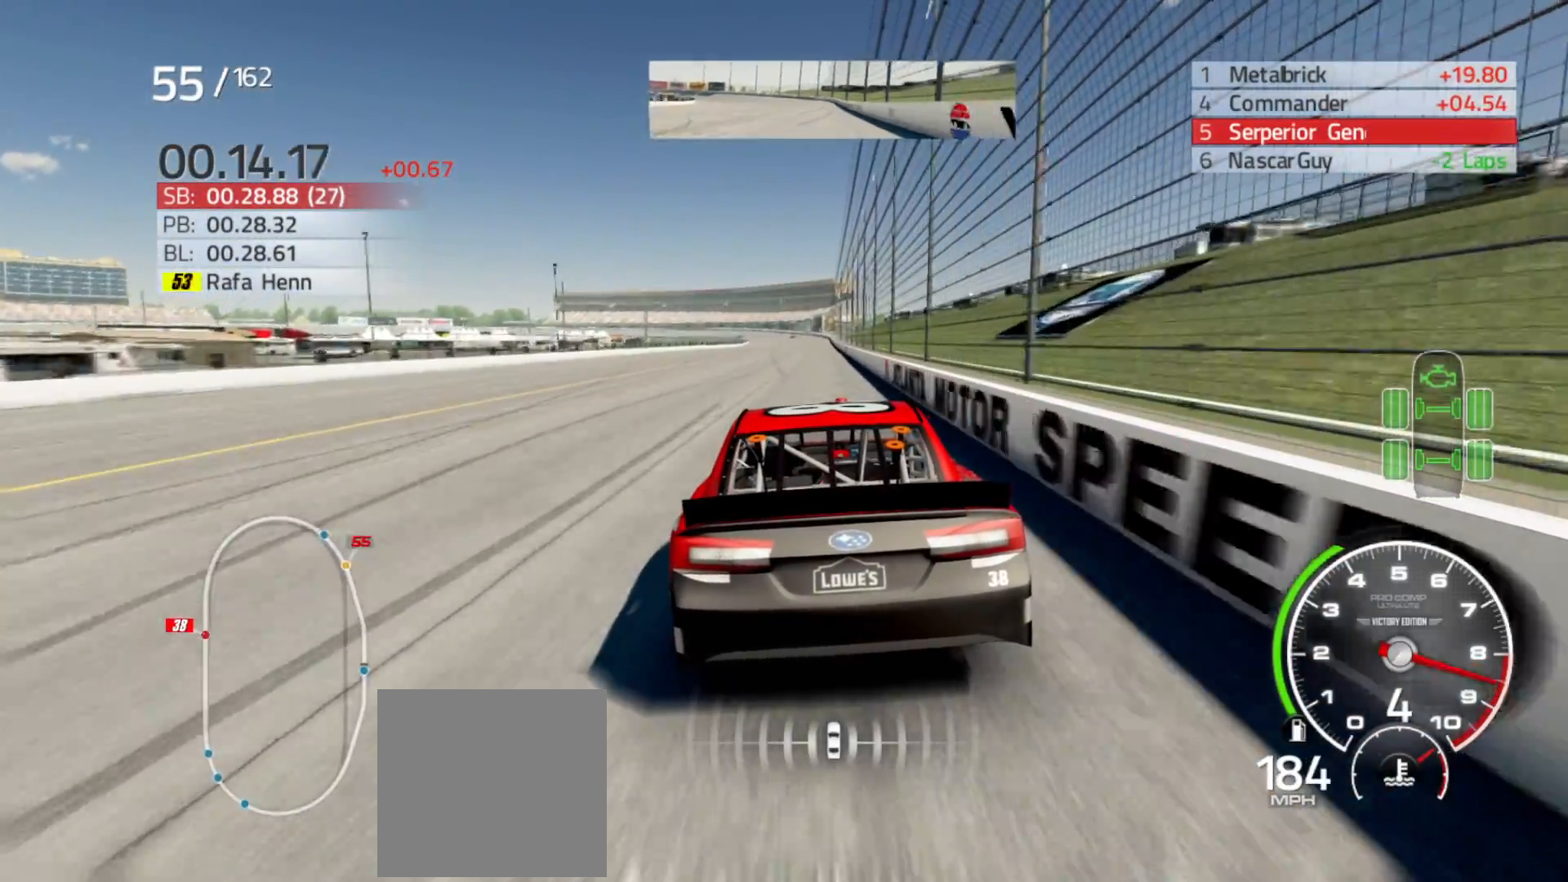
{"buttons": ["R2"], "left_stick": "center", "right_stick": "center", "events": [[67, "left_stick", "center"], [217, "left_stick", "right"], [350, "left_stick", "center"]]}
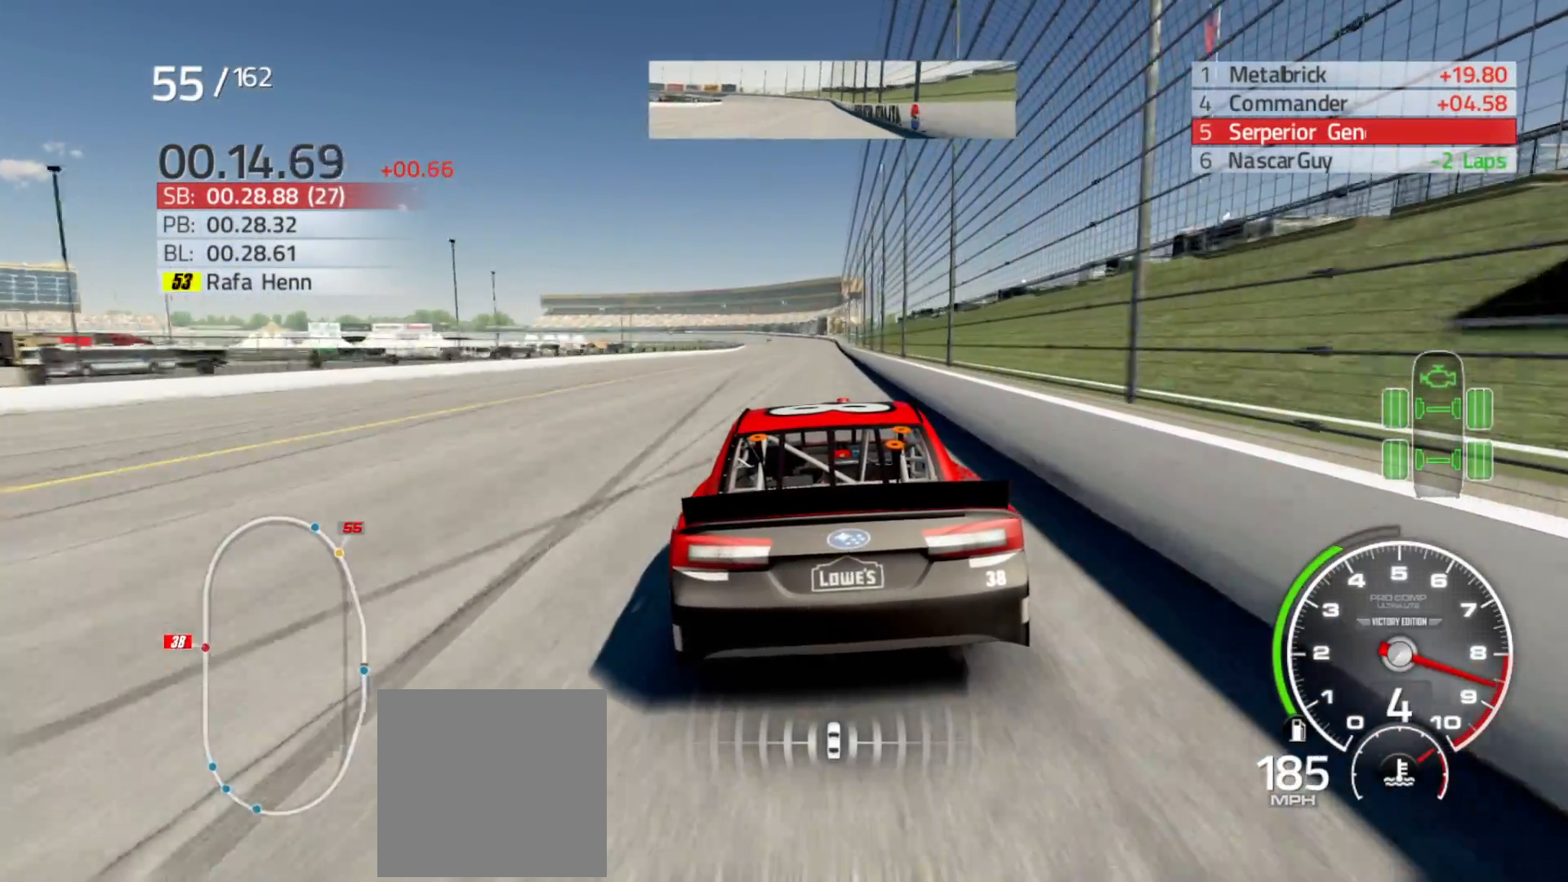
{"buttons": ["R2"], "left_stick": "center", "right_stick": "center", "events": [[100, "left_stick", "right"], [283, "left_stick", "center"]]}
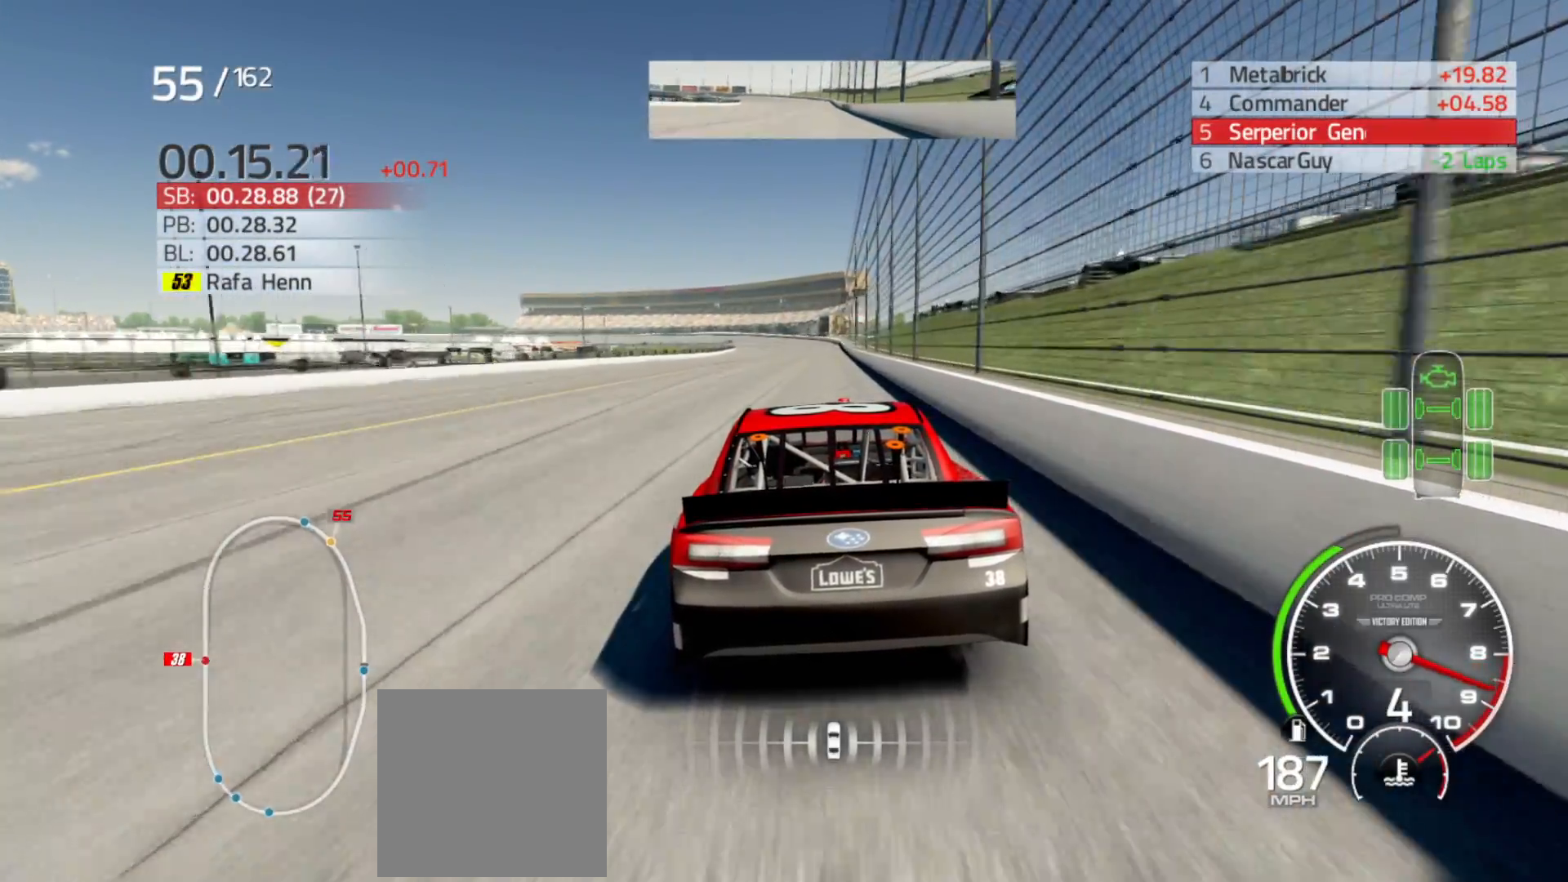
{"buttons": ["R2"], "left_stick": "right", "right_stick": "center", "events": [[83, "left_stick", "right"], [250, "left_stick", "center"], [400, "left_stick", "right"]]}
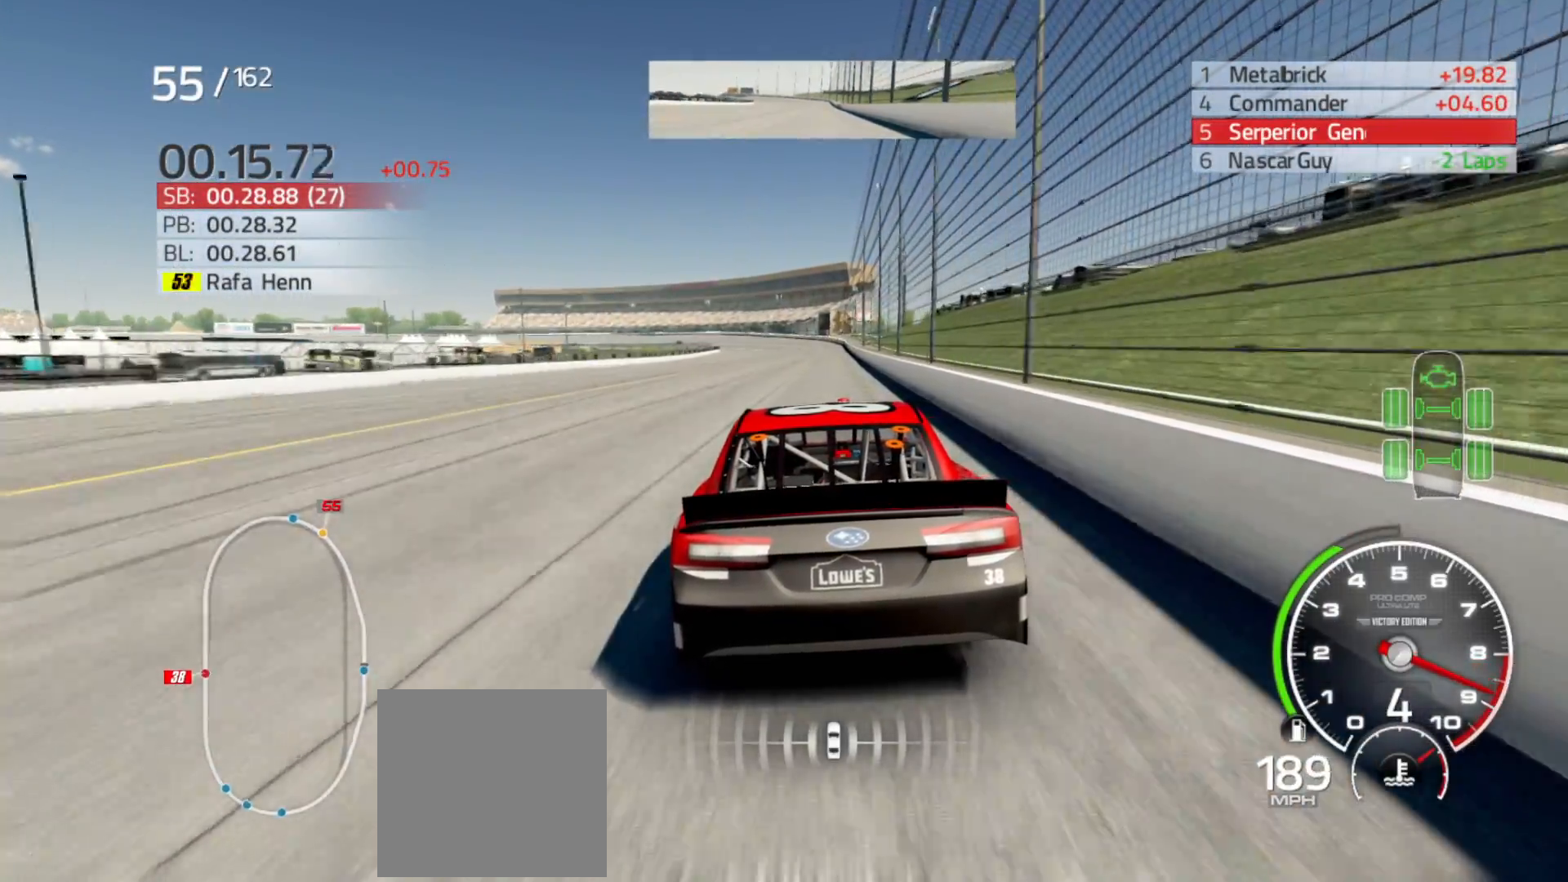
{"buttons": ["R2"], "left_stick": "center", "right_stick": "center", "events": [[83, "left_stick", "center"], [217, "left_stick", "right"], [400, "left_stick", "center"]]}
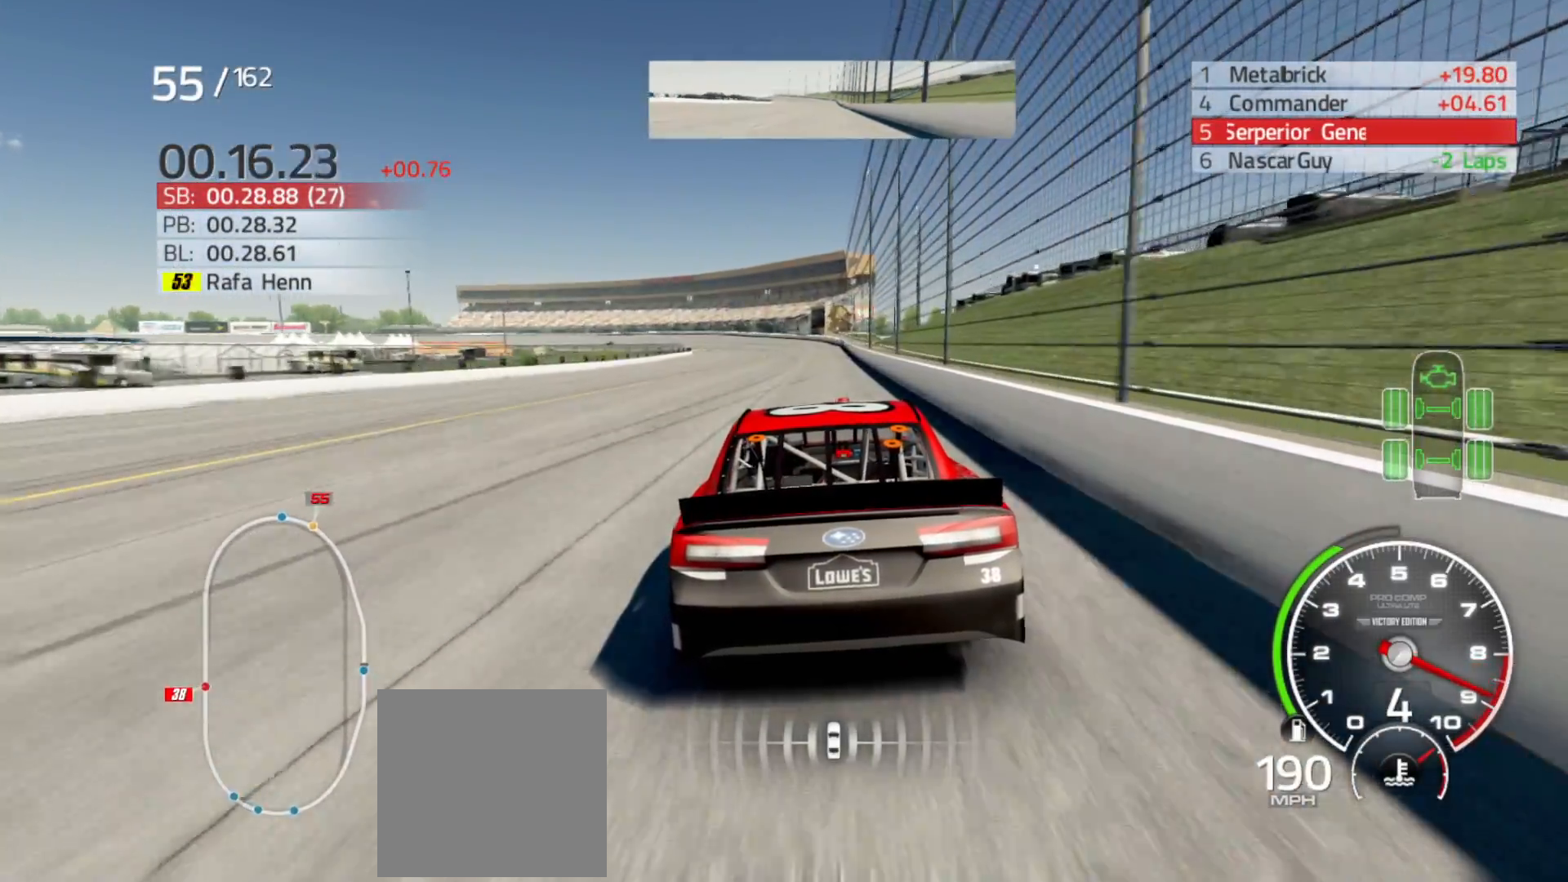
{"buttons": ["R2"], "left_stick": "center", "right_stick": "center", "events": [[67, "left_stick", "right"], [200, "left_stick", "center"]]}
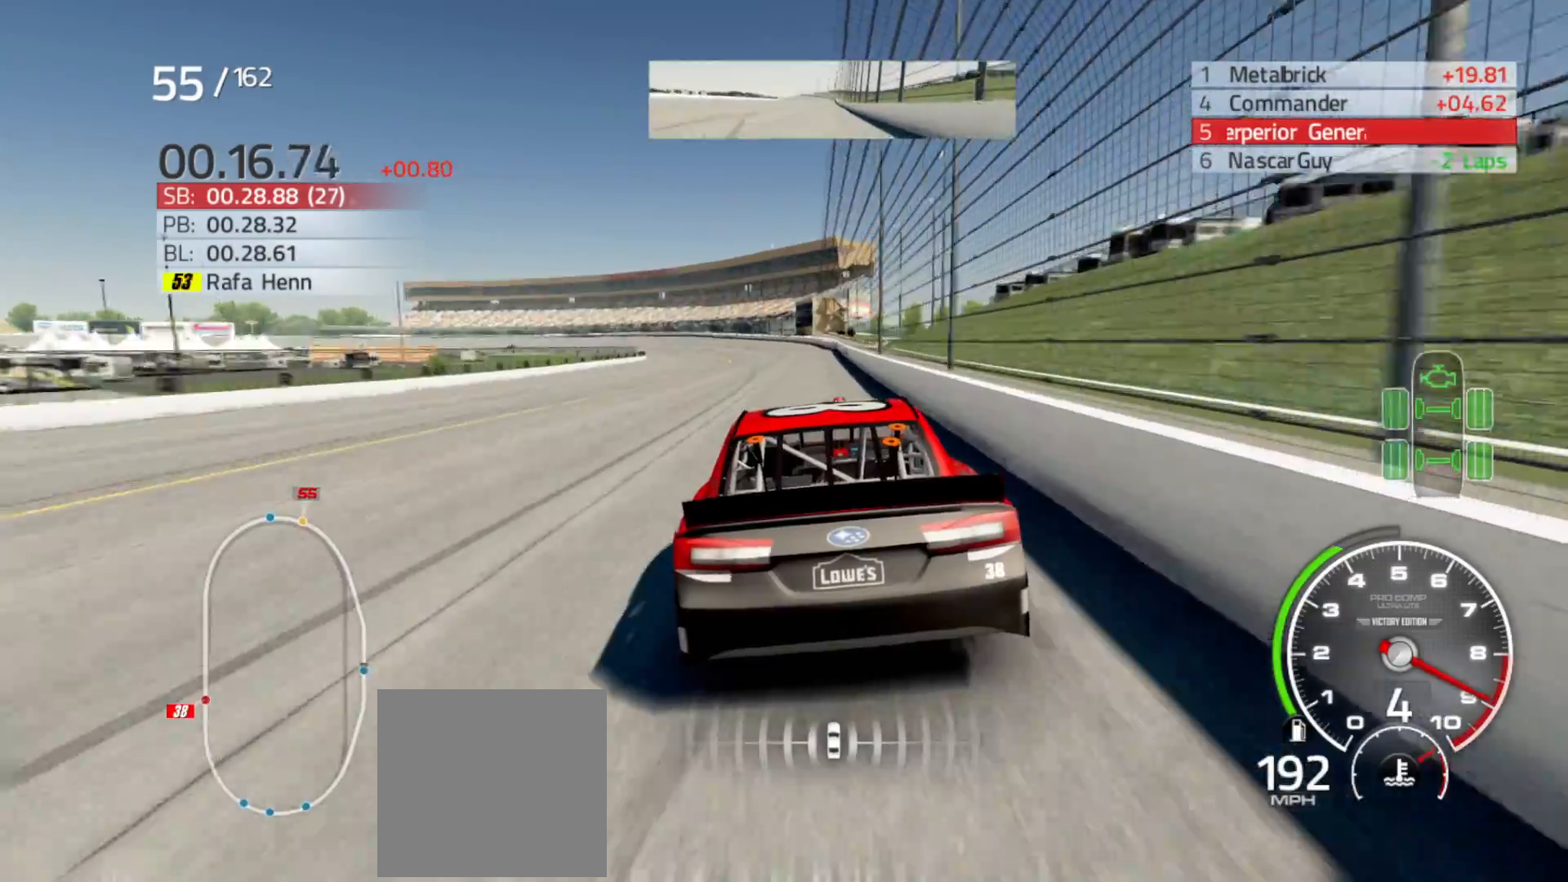
{"buttons": ["R2"], "left_stick": "left", "right_stick": "center", "events": [[300, "left_stick", "left"]]}
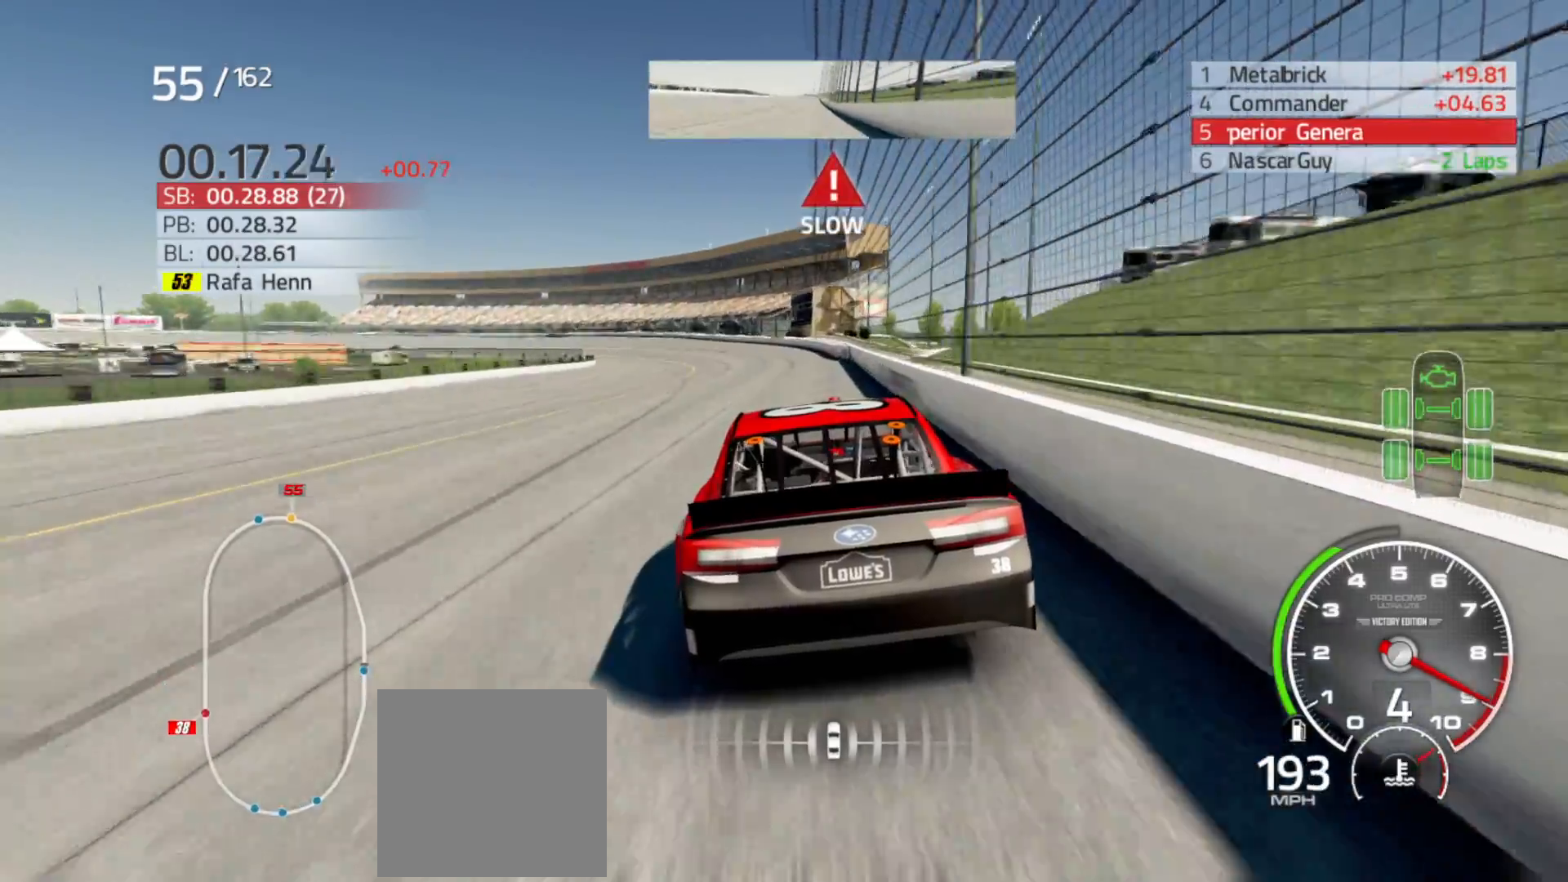
{"buttons": ["R2"], "left_stick": "left", "right_stick": "center", "events": []}
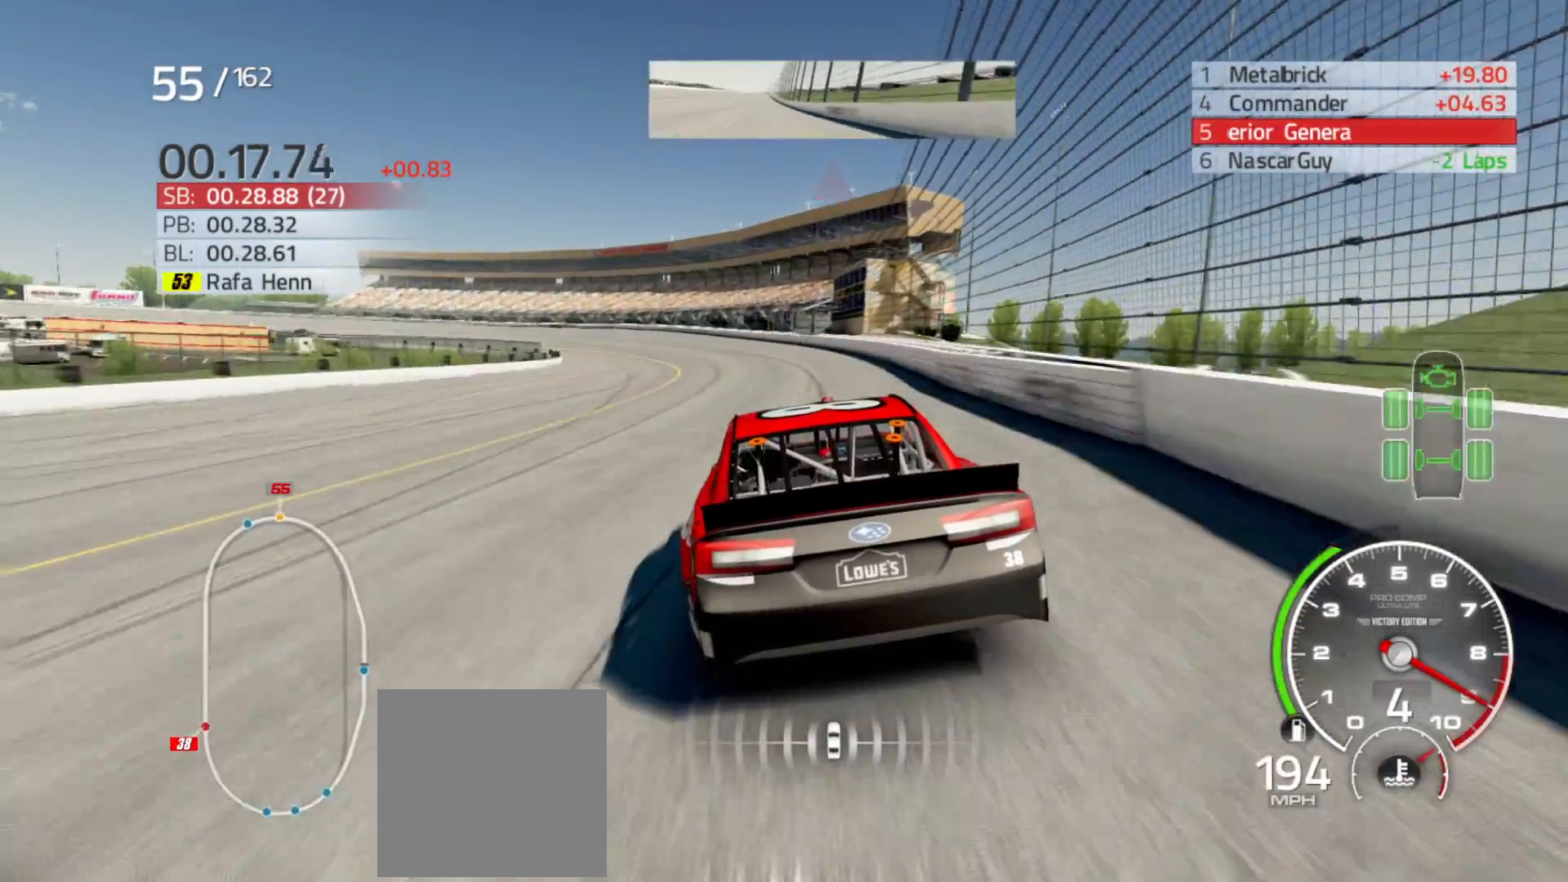
{"buttons": [], "left_stick": "left", "right_stick": "center", "events": [[333, "R2", "up"]]}
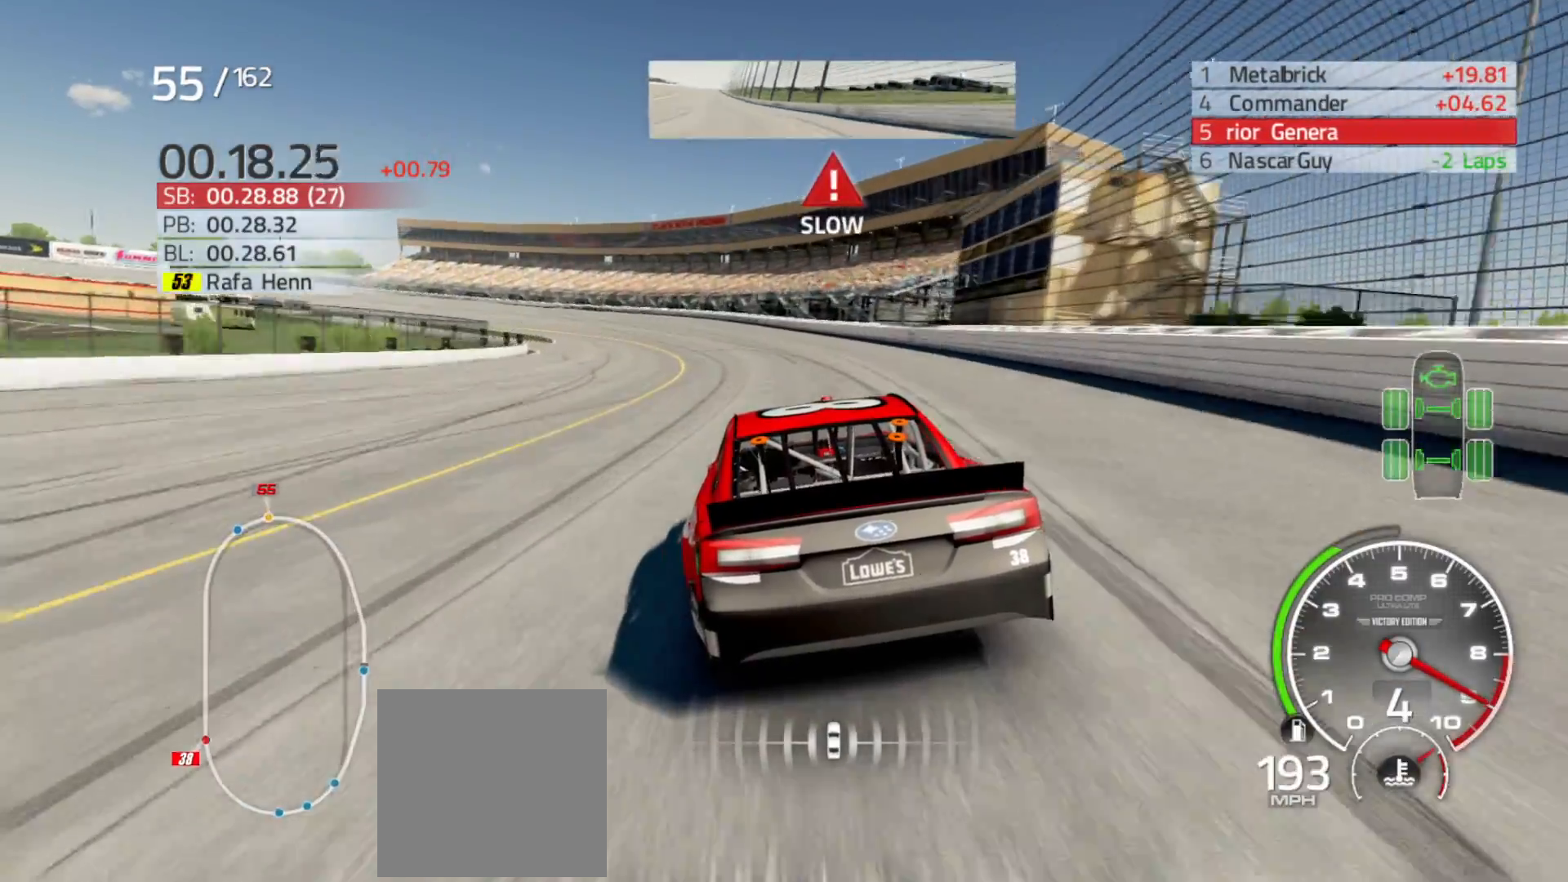
{"buttons": [], "left_stick": "left", "right_stick": "center", "events": []}
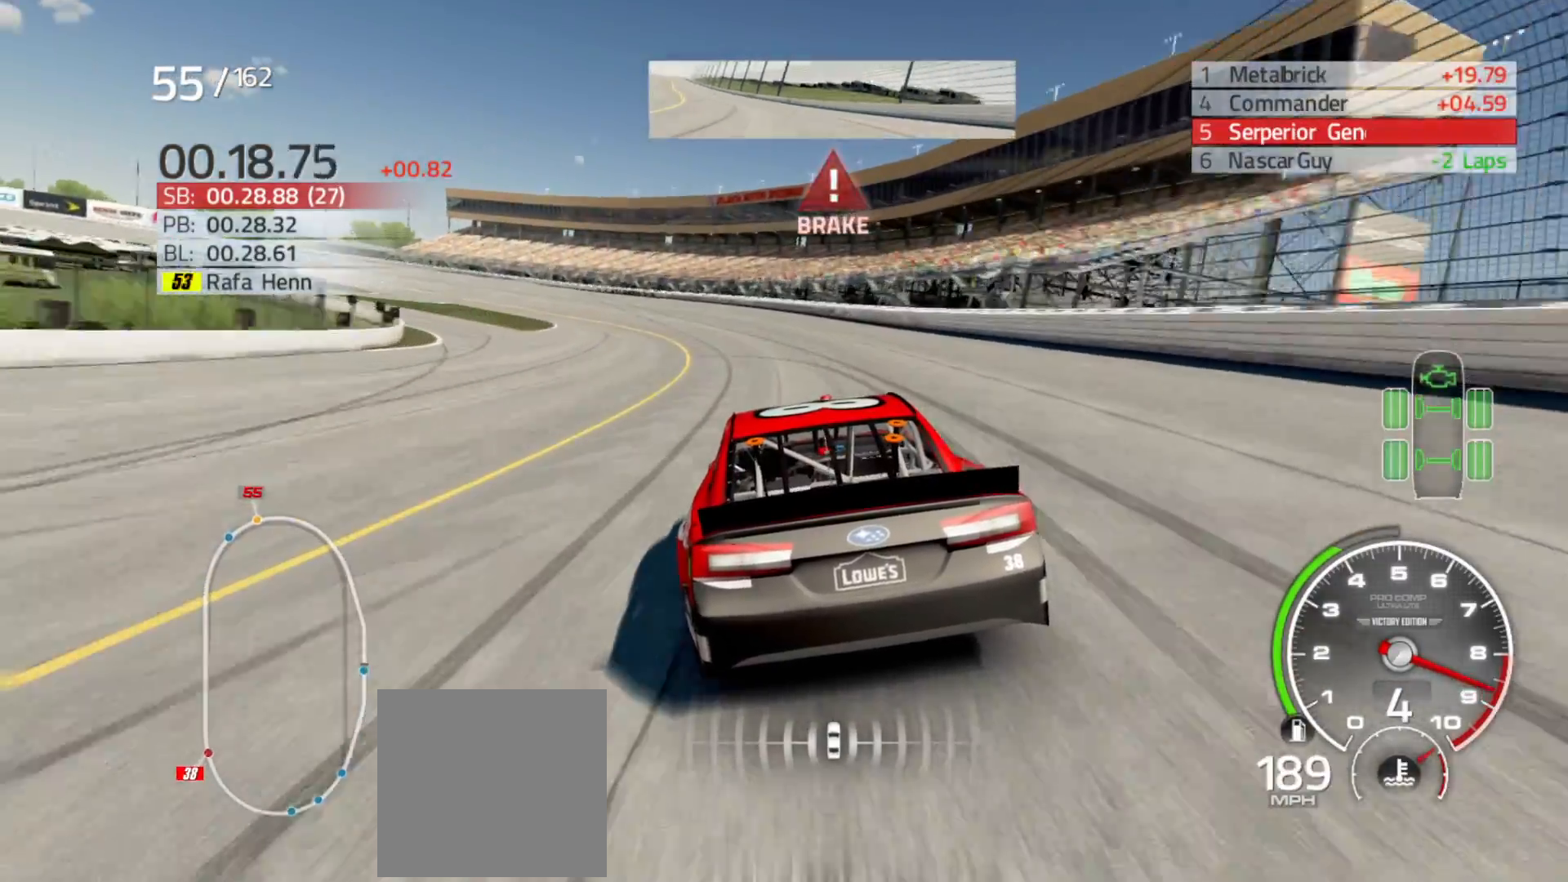
{"buttons": [], "left_stick": "left", "right_stick": "center", "events": []}
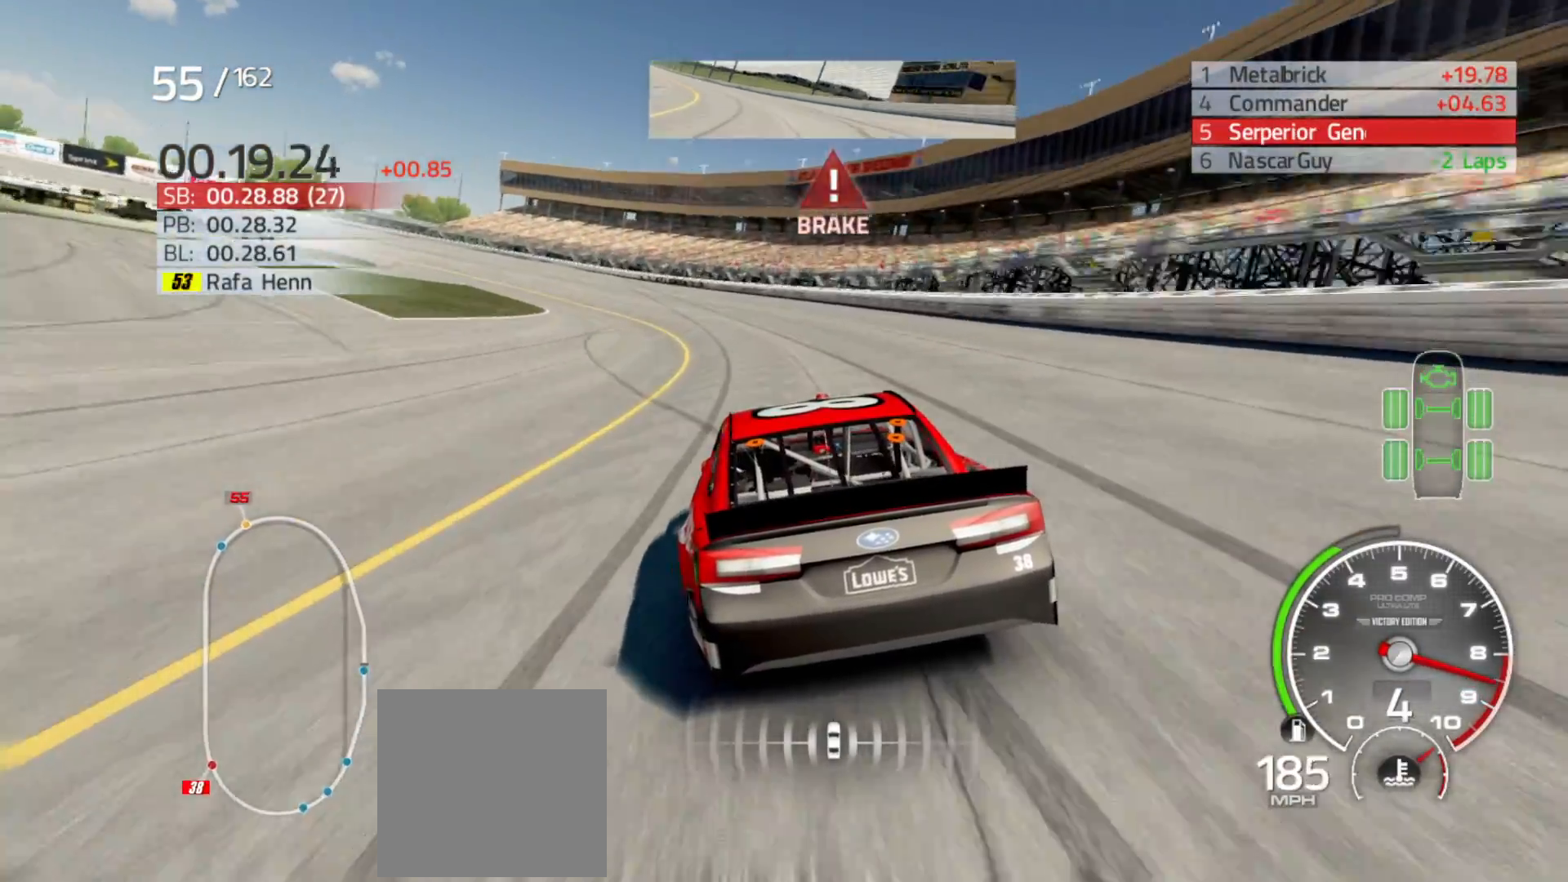
{"buttons": [], "left_stick": "left", "right_stick": "center", "events": []}
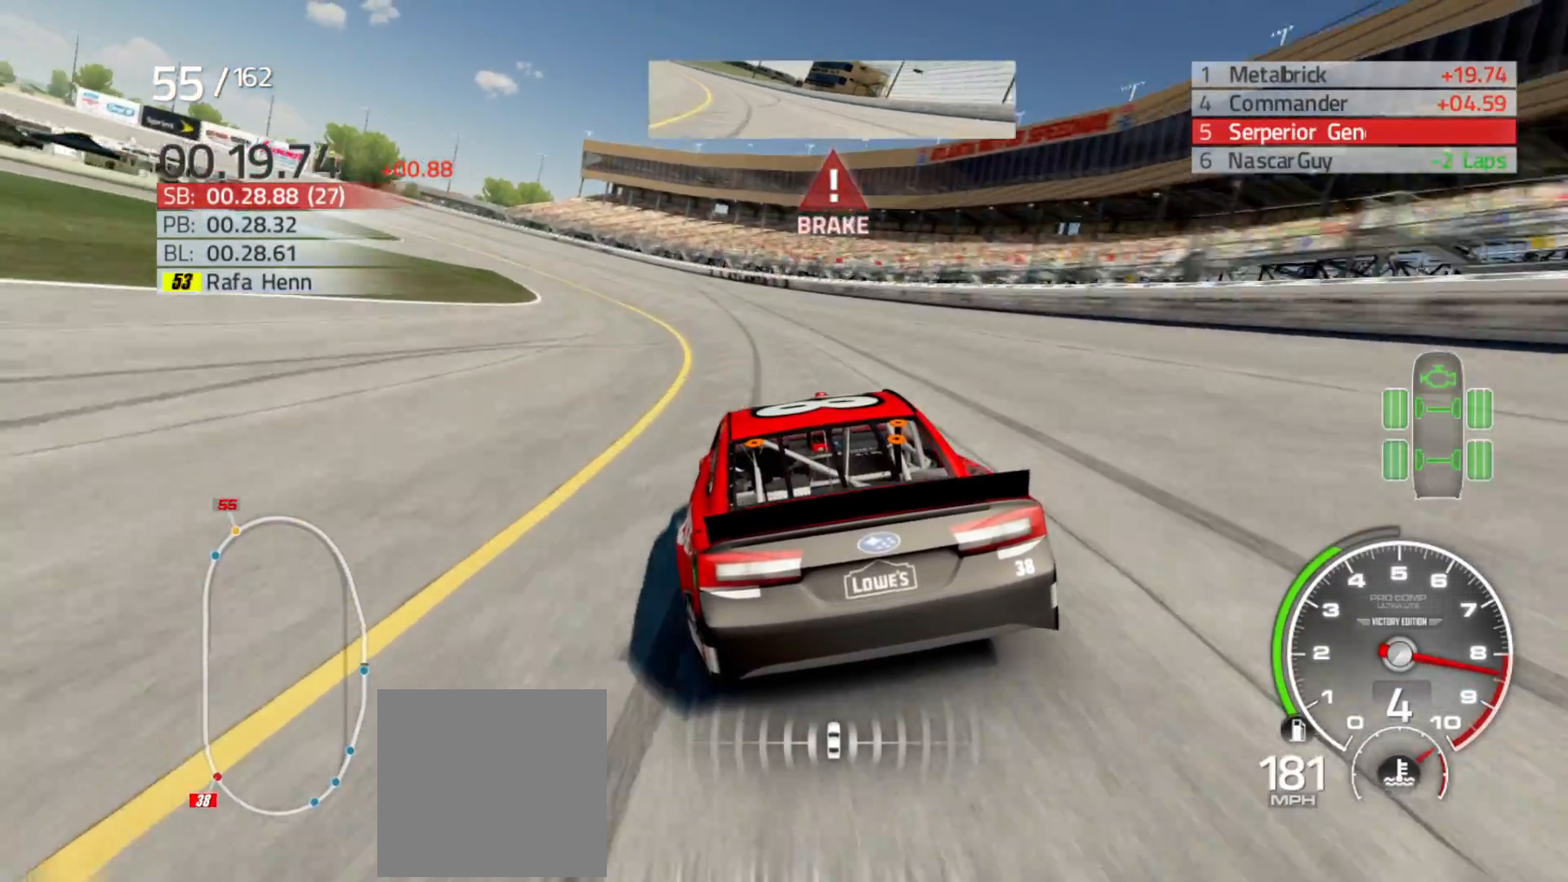
{"buttons": ["R2"], "left_stick": "left", "right_stick": "center", "events": [[317, "R2", "down"]]}
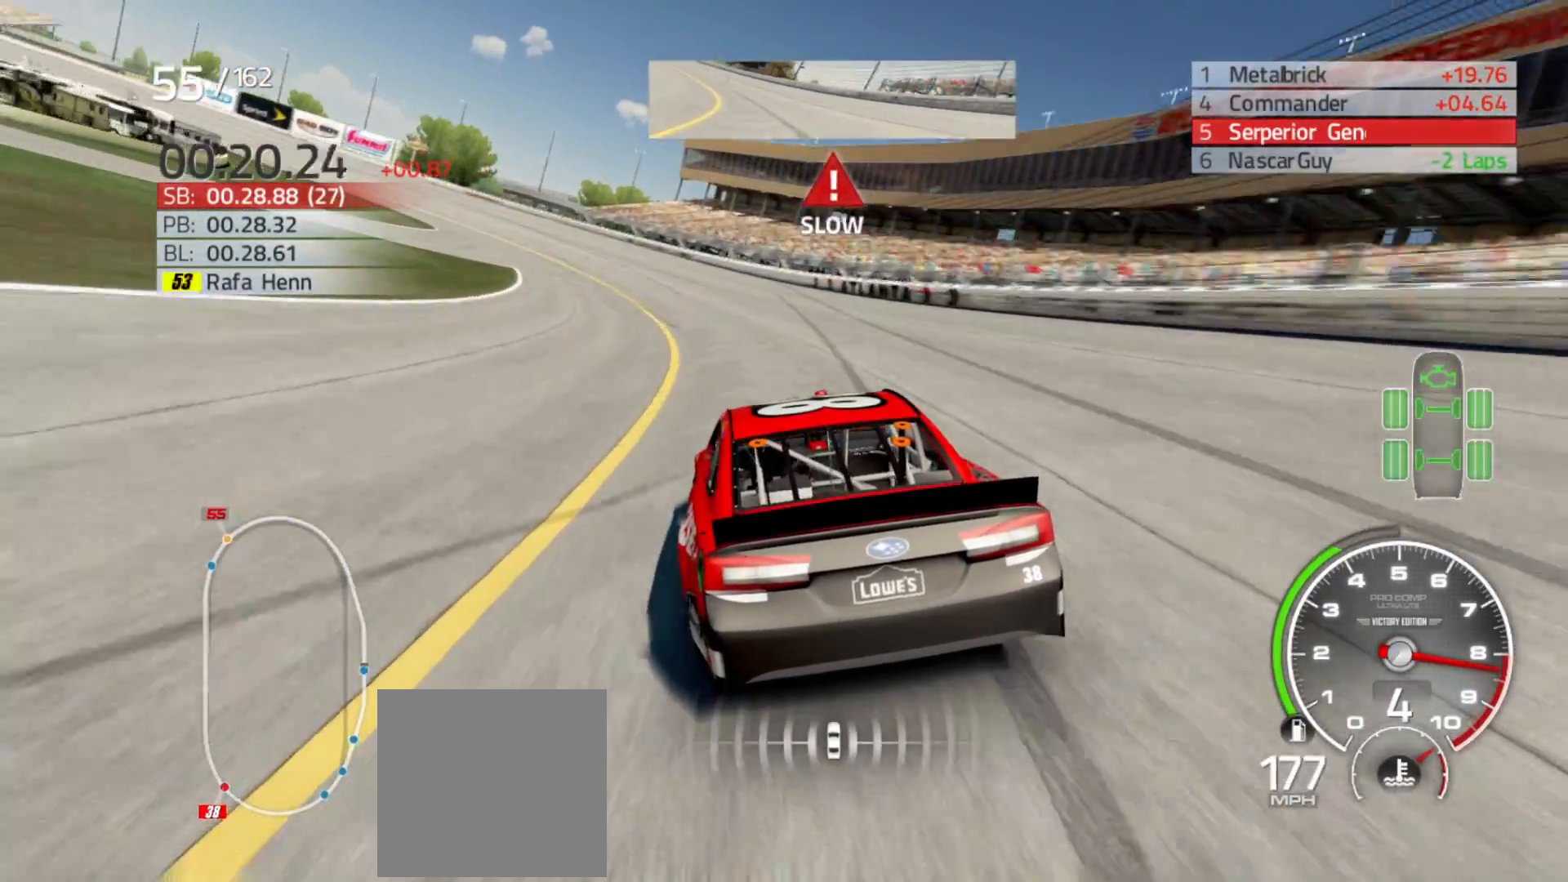
{"buttons": ["R2"], "left_stick": "left", "right_stick": "center", "events": []}